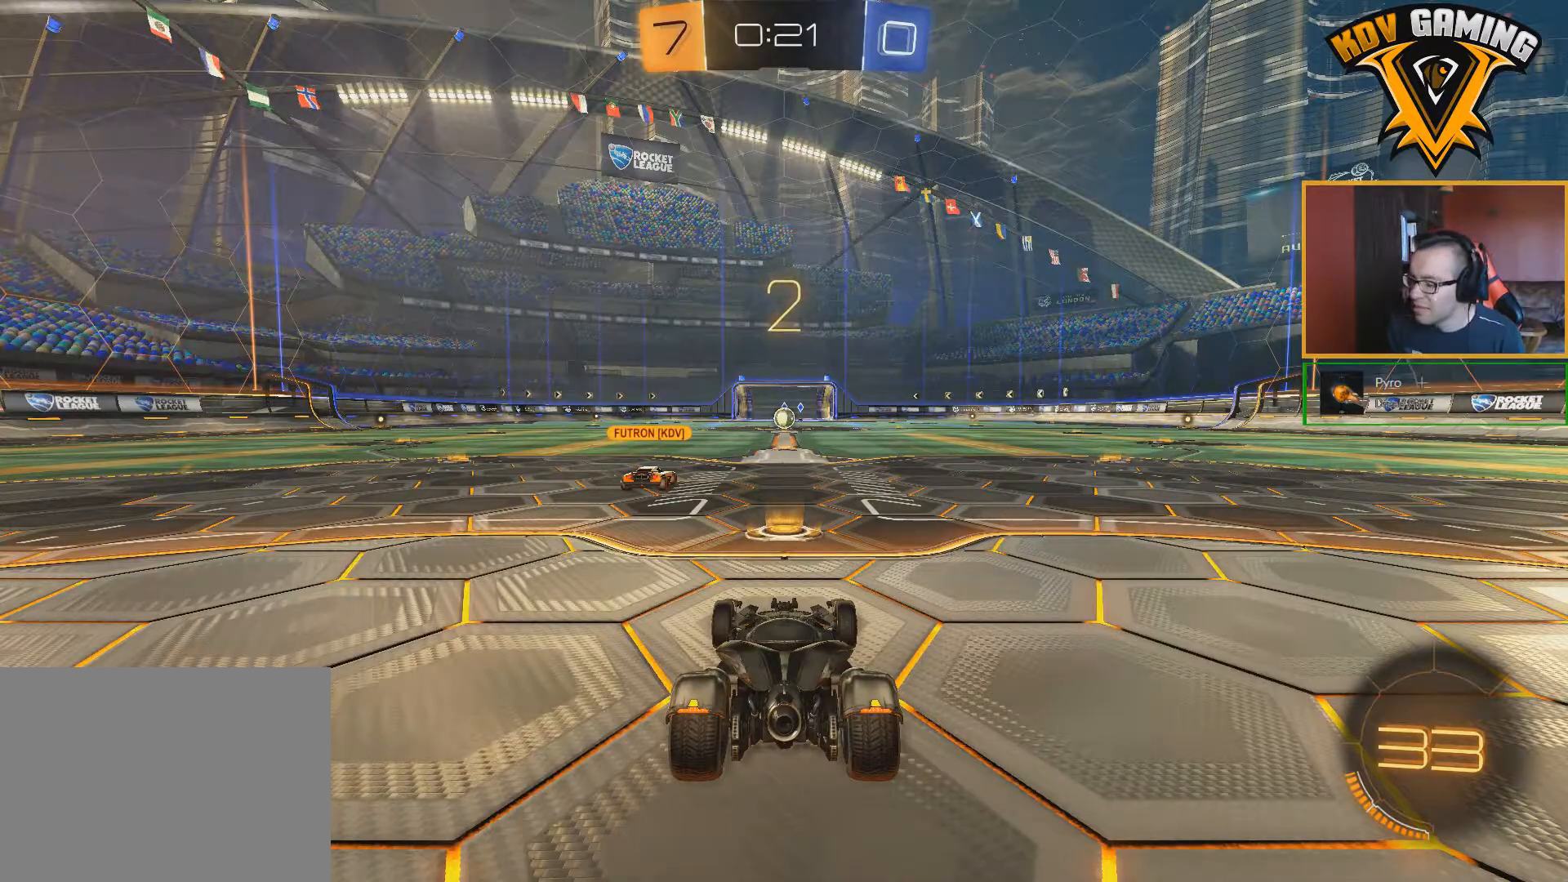
Gameplay with a controller (Xbox layout); each line is a JSON object with the inputs held at the frame after it. "events" lists button and stick changes between this image and that frame as [ms after this image, input, new state], when the widget could be followed in between.
{"buttons": ["R2"], "left_stick": "center", "right_stick": "center", "events": []}
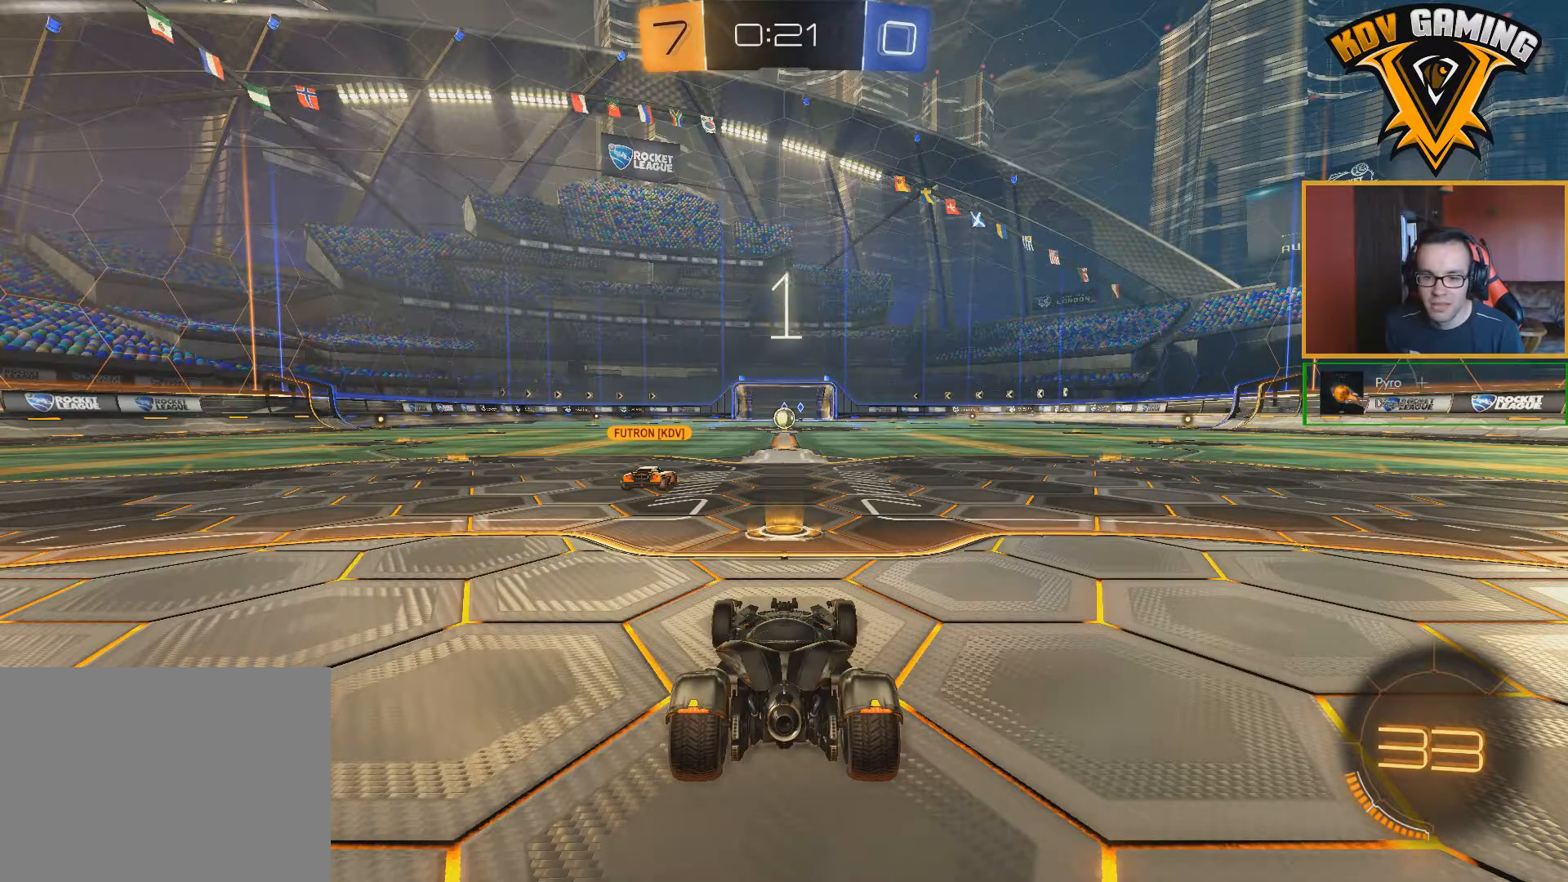
{"buttons": ["R2"], "left_stick": "center", "right_stick": "center", "events": [[383, "Y", "down"], [467, "Y", "up"]]}
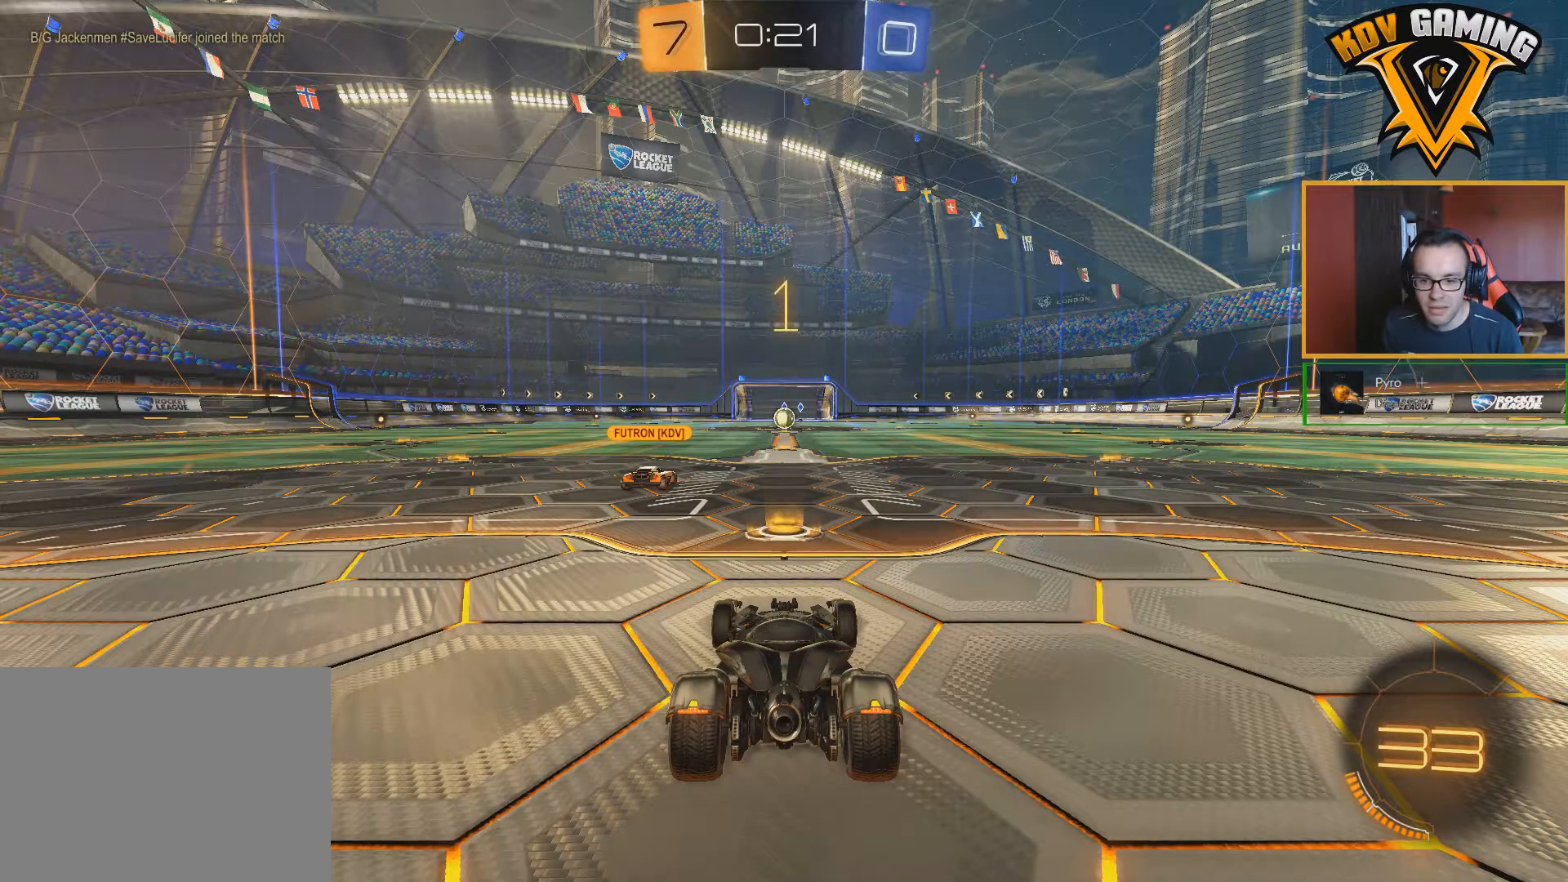
{"buttons": ["B", "R2"], "left_stick": "right", "right_stick": "center", "events": [[133, "Y", "down"], [217, "Y", "up"], [467, "B", "down"], [483, "left_stick", "right"]]}
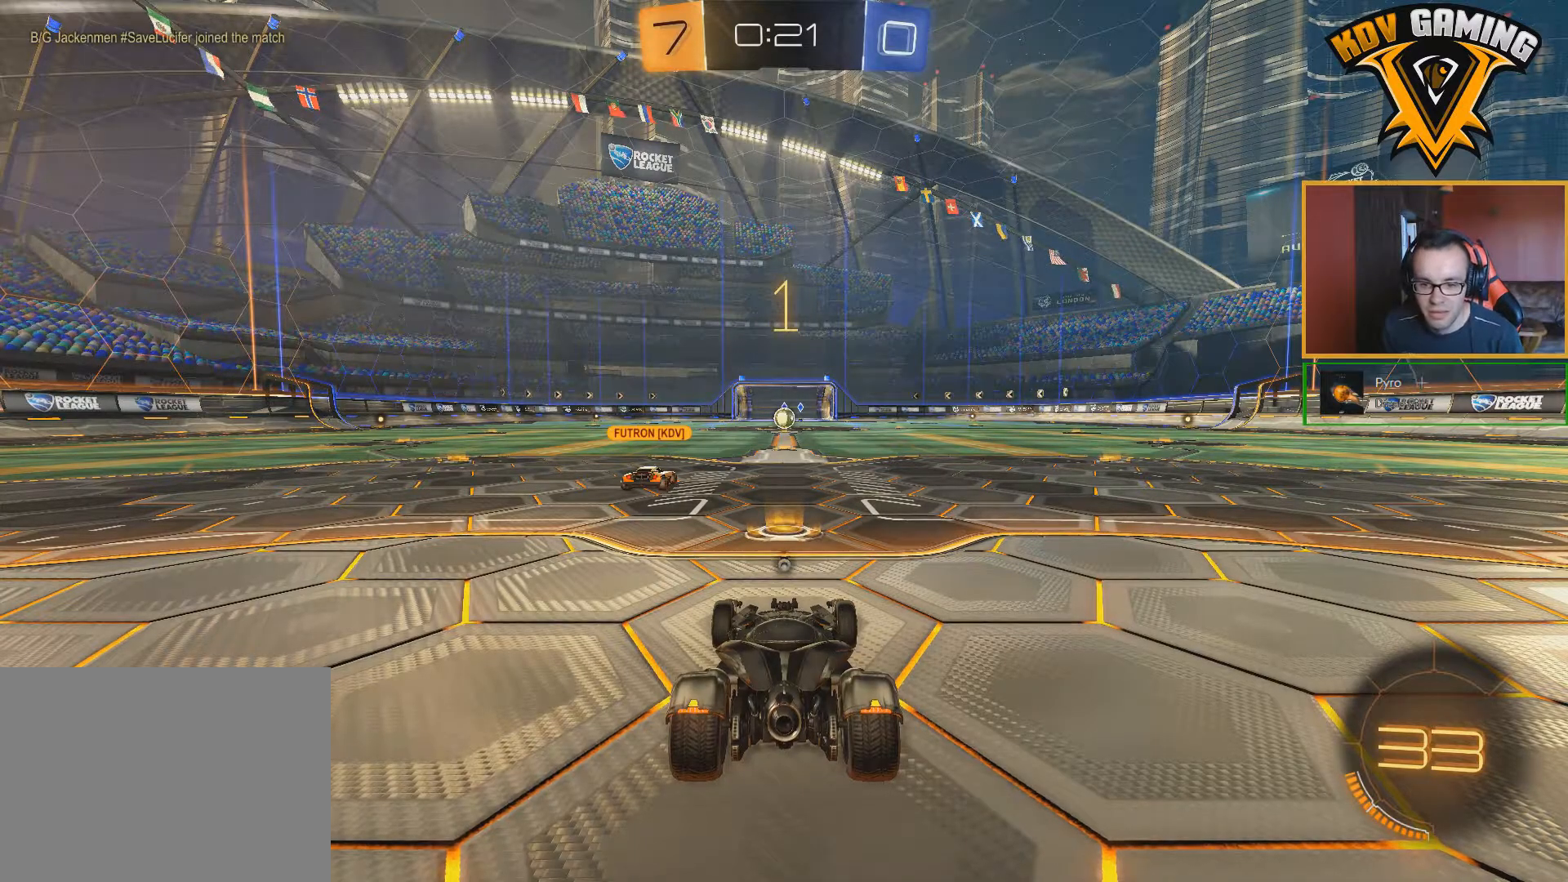
{"buttons": ["B", "R2"], "left_stick": "right", "right_stick": "center", "events": []}
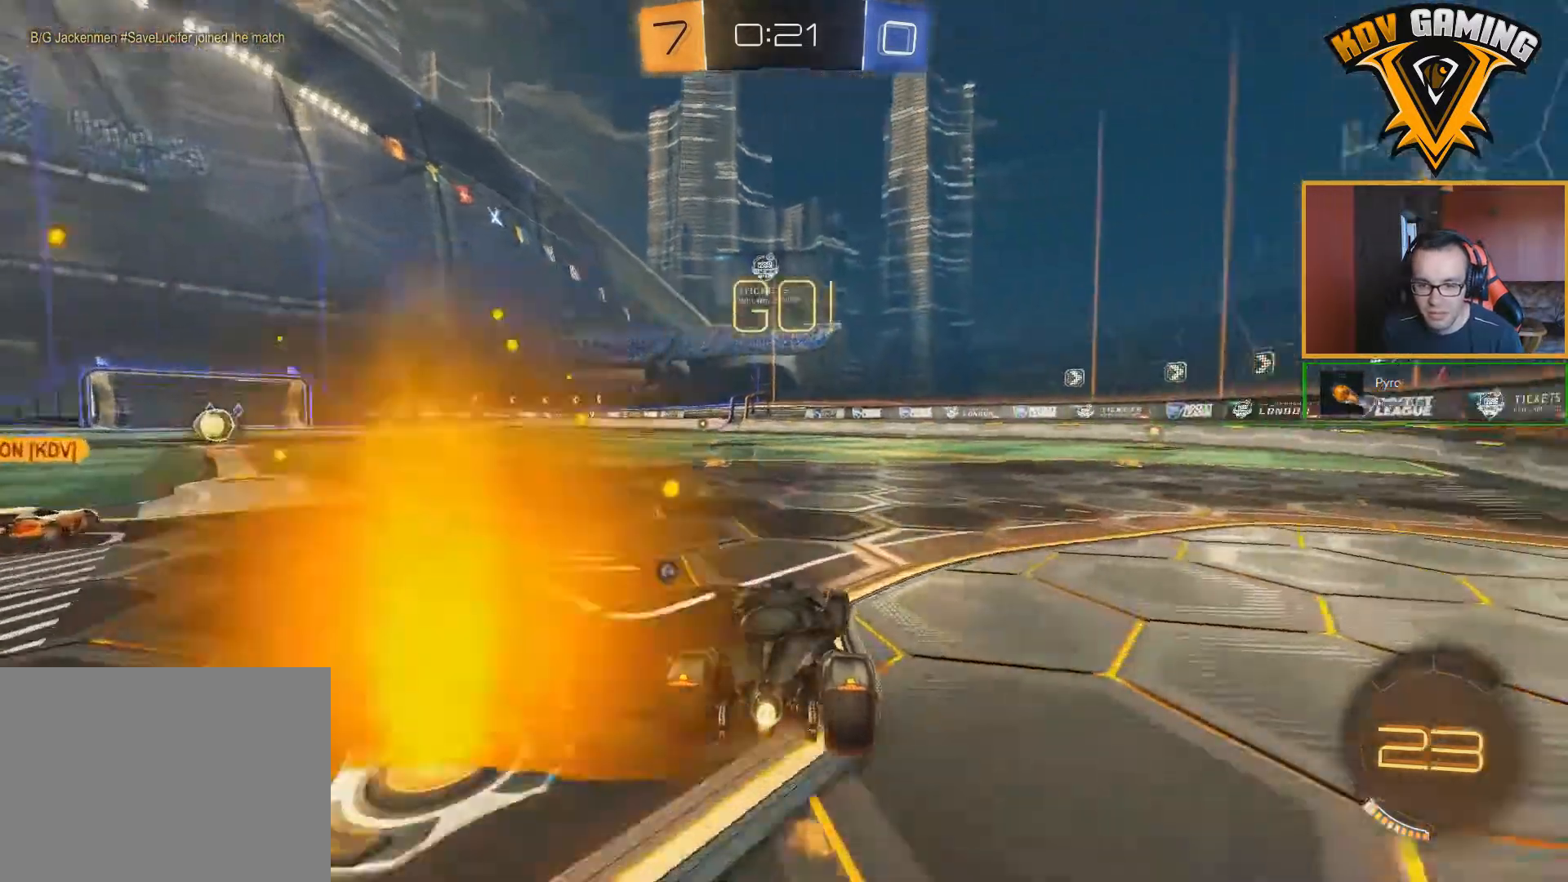
{"buttons": ["R2"], "left_stick": "center", "right_stick": "center", "events": [[50, "A", "down"], [50, "left_stick", "up-right"], [117, "A", "up"], [167, "A", "down"], [300, "A", "up"], [333, "B", "up"], [350, "left_stick", "center"]]}
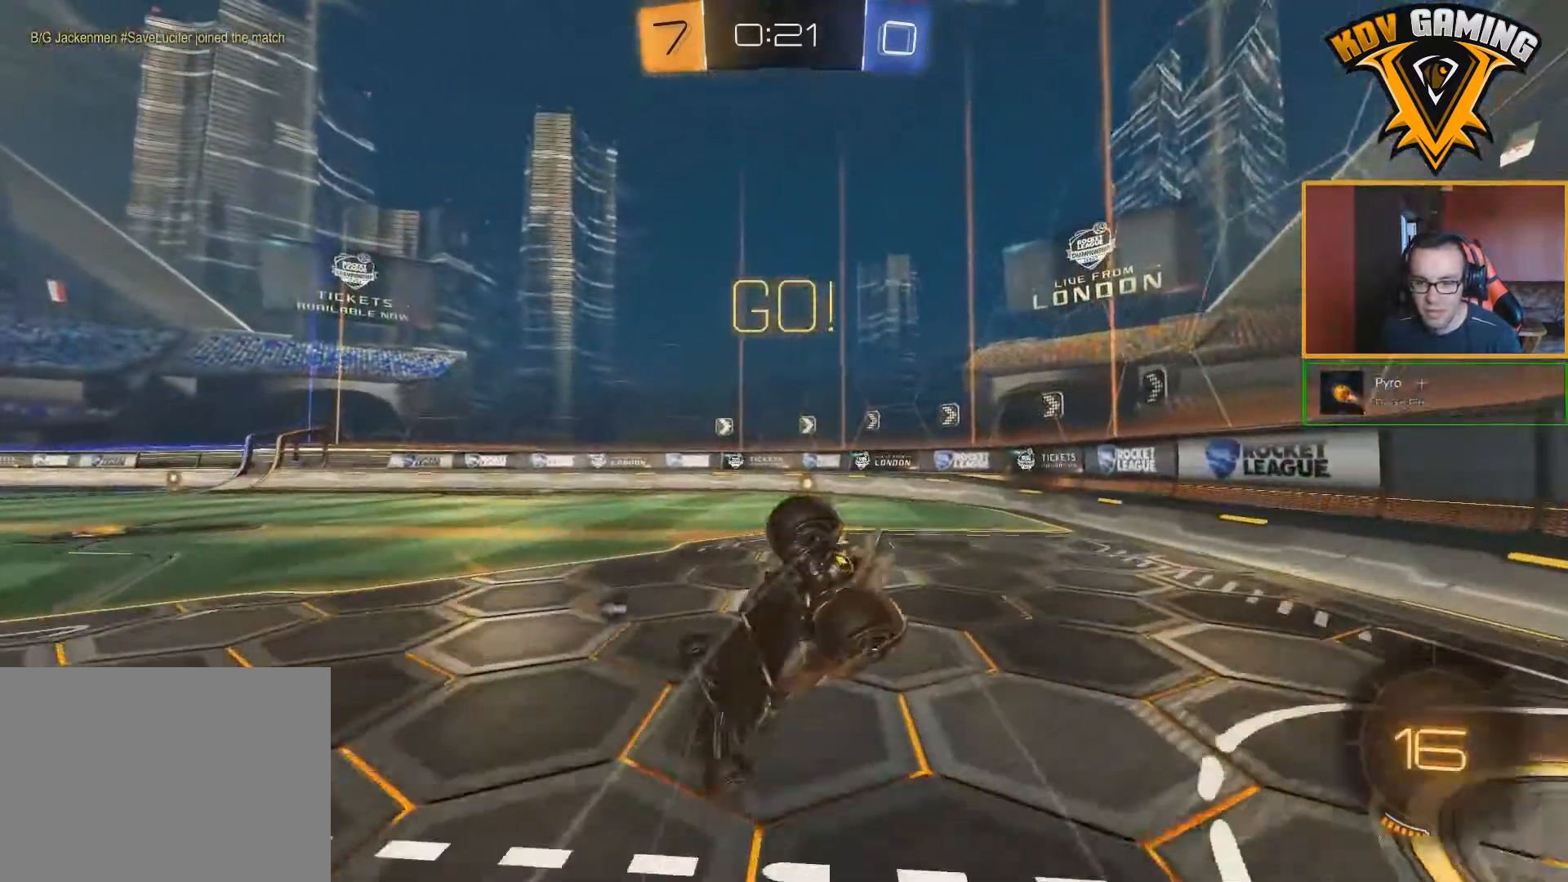
{"buttons": ["R2"], "left_stick": "center", "right_stick": "center", "events": [[117, "Y", "down"], [200, "Y", "up"]]}
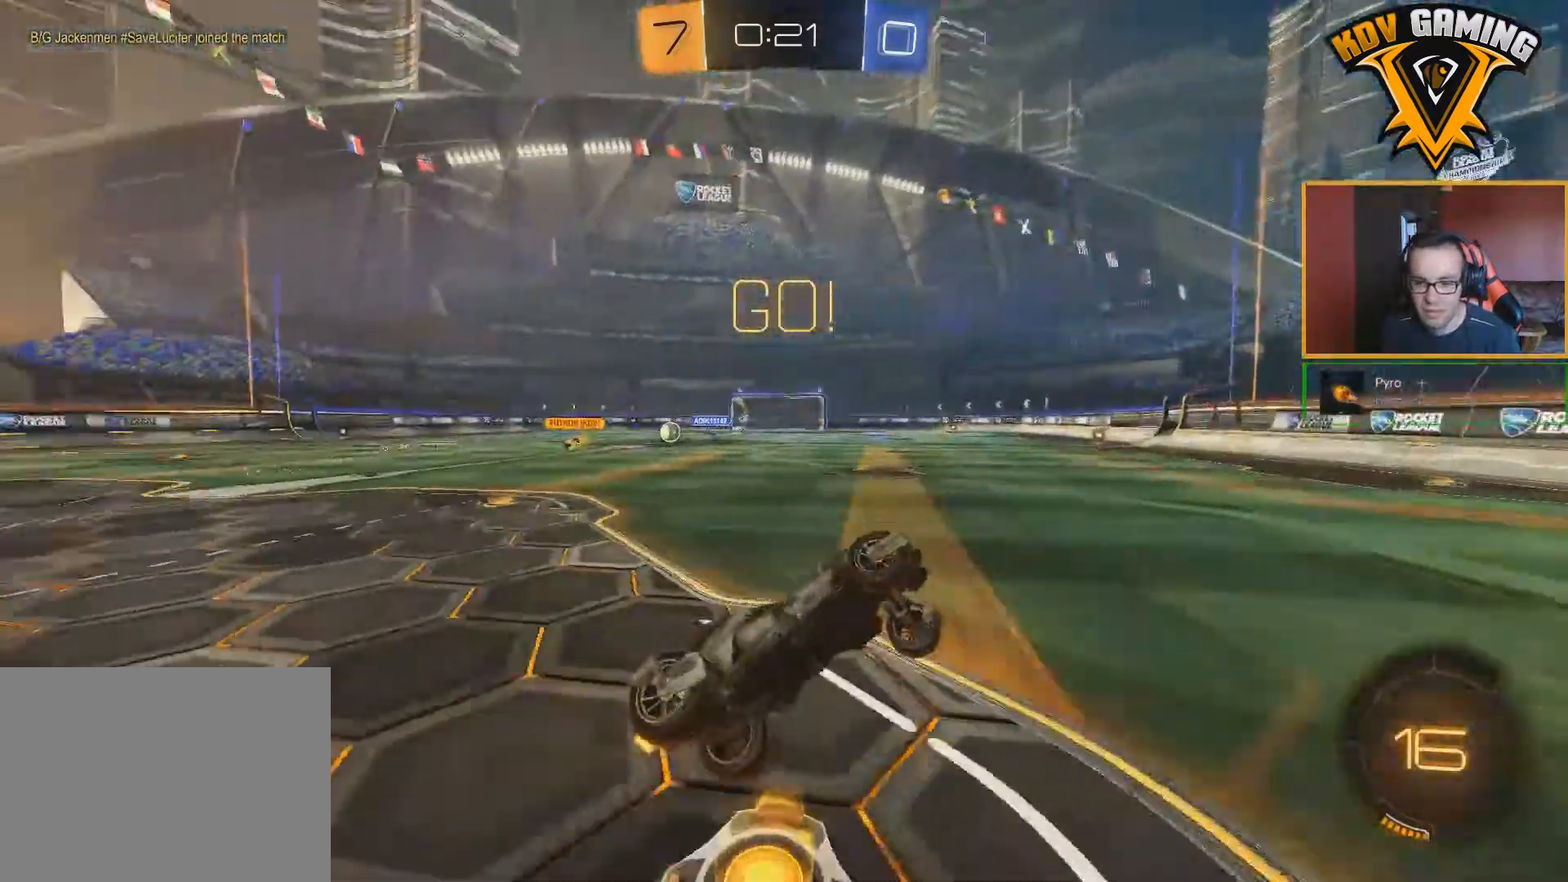
{"buttons": ["R2"], "left_stick": "left", "right_stick": "center", "events": [[317, "left_stick", "left"], [350, "L1", "down"], [500, "L1", "up"]]}
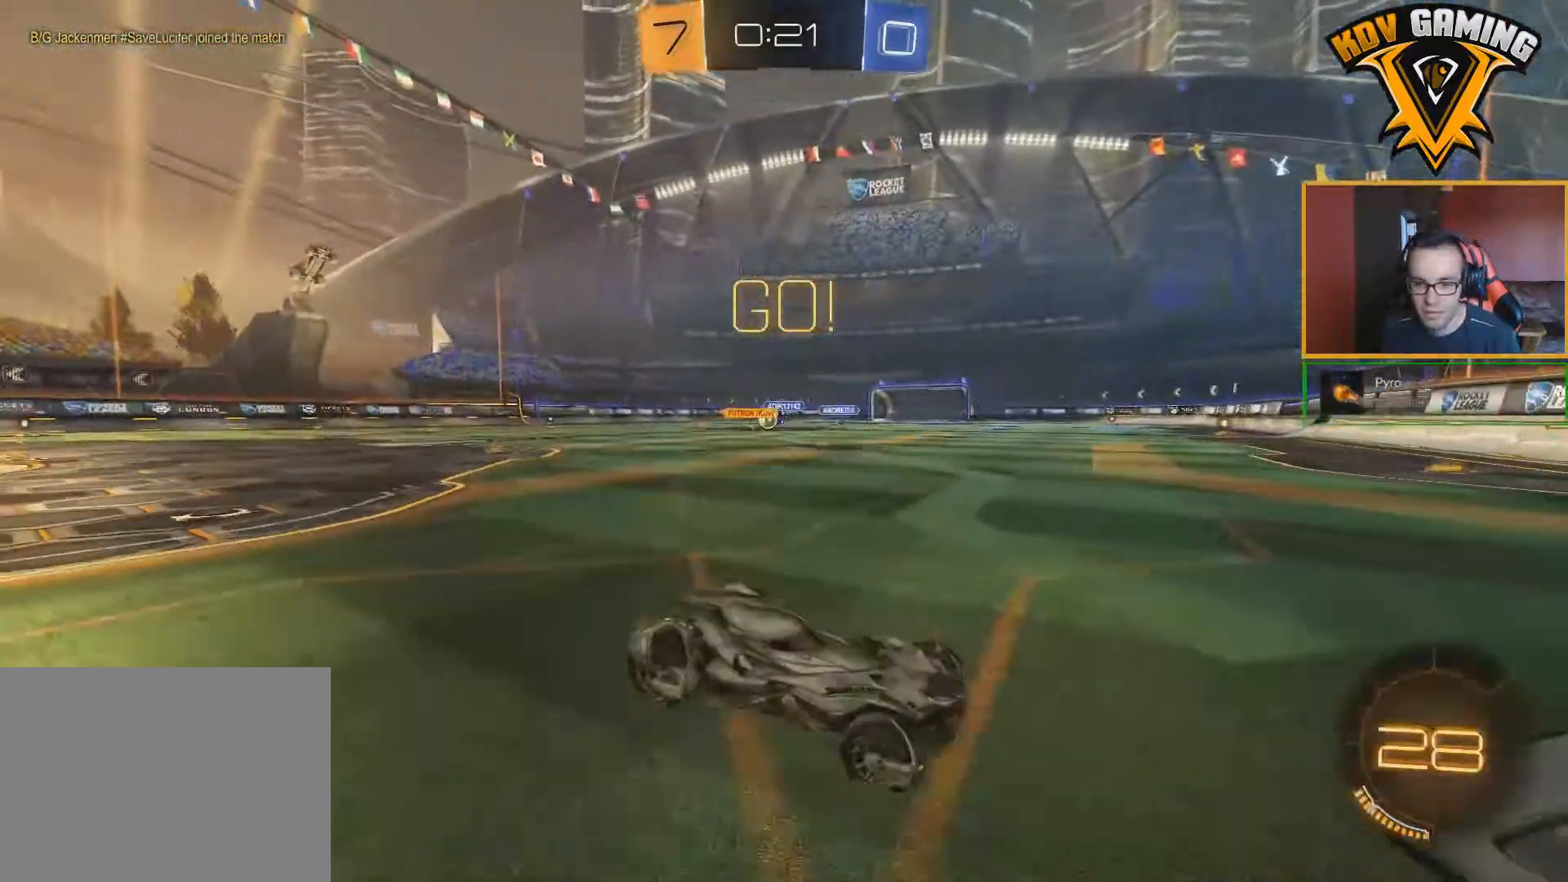
{"buttons": ["R2"], "left_stick": "center", "right_stick": "center", "events": [[500, "left_stick", "center"]]}
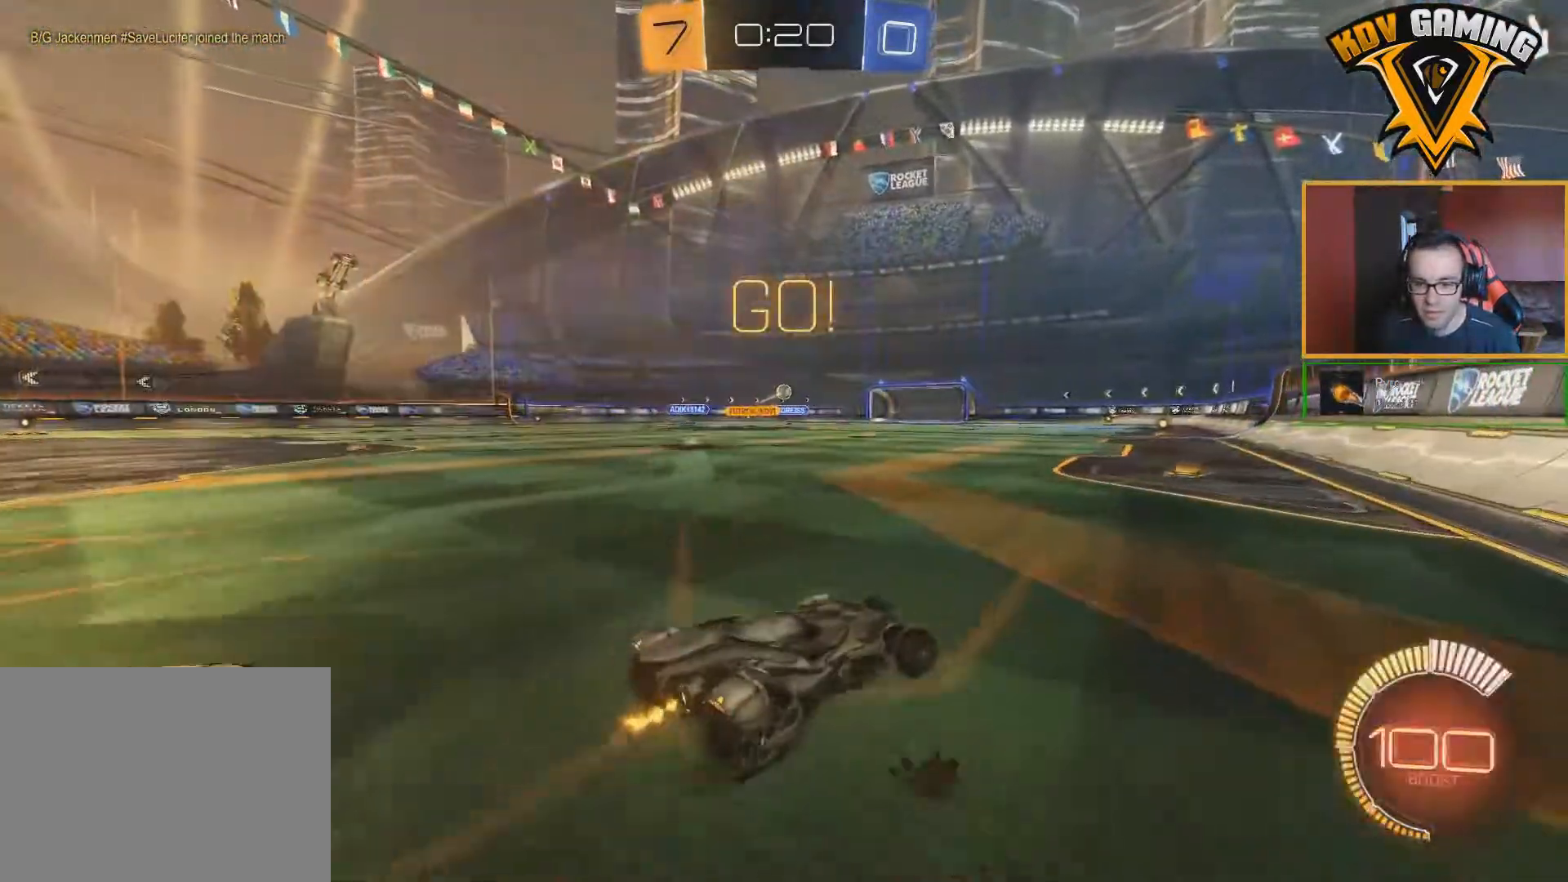
{"buttons": ["B", "R2"], "left_stick": "up-left", "right_stick": "center", "events": [[33, "B", "down"], [150, "left_stick", "left"], [450, "A", "down"], [450, "left_stick", "up-left"], [500, "A", "up"]]}
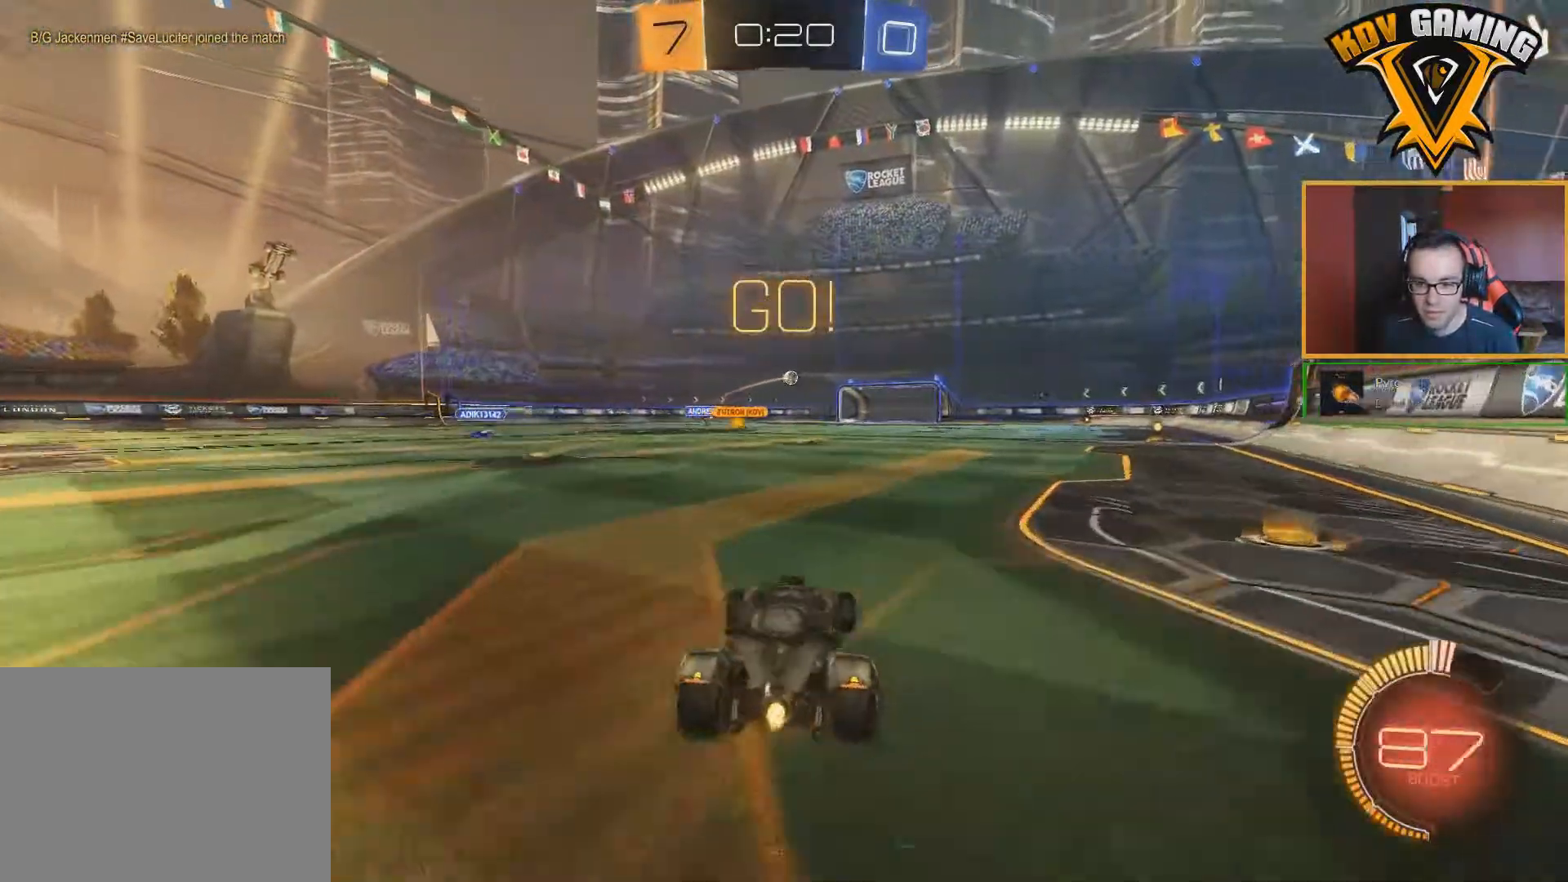
{"buttons": ["R2"], "left_stick": "center", "right_stick": "center", "events": [[67, "A", "down"], [183, "A", "up"], [200, "B", "up"], [317, "left_stick", "center"]]}
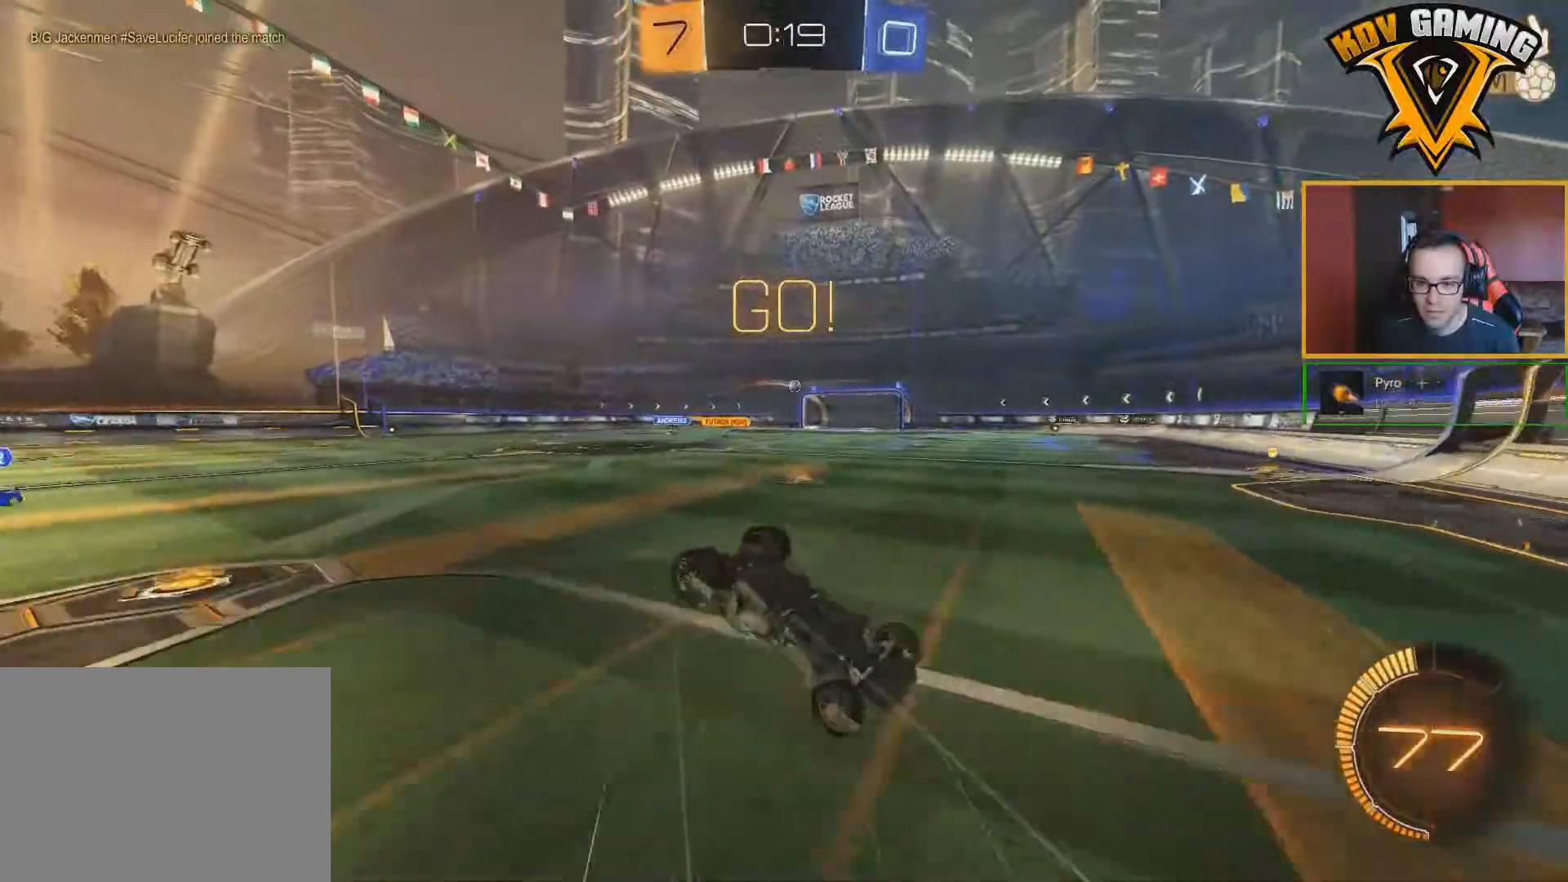
{"buttons": ["R2"], "left_stick": "center", "right_stick": "center", "events": []}
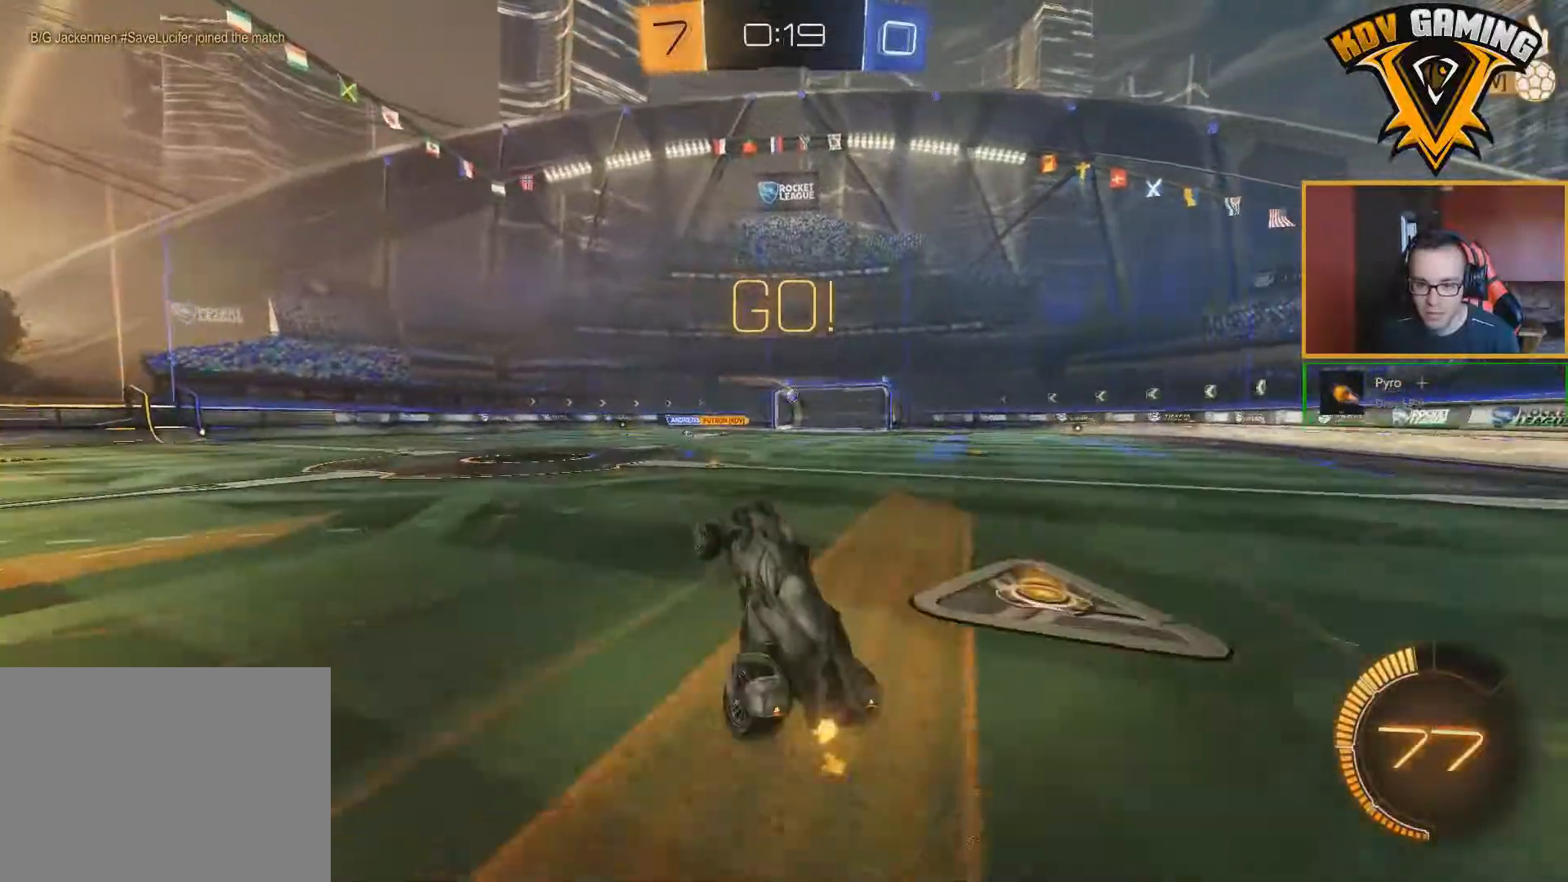
{"buttons": [], "left_stick": "down-right", "right_stick": "center", "events": [[400, "left_stick", "down-right"], [433, "R2", "up"]]}
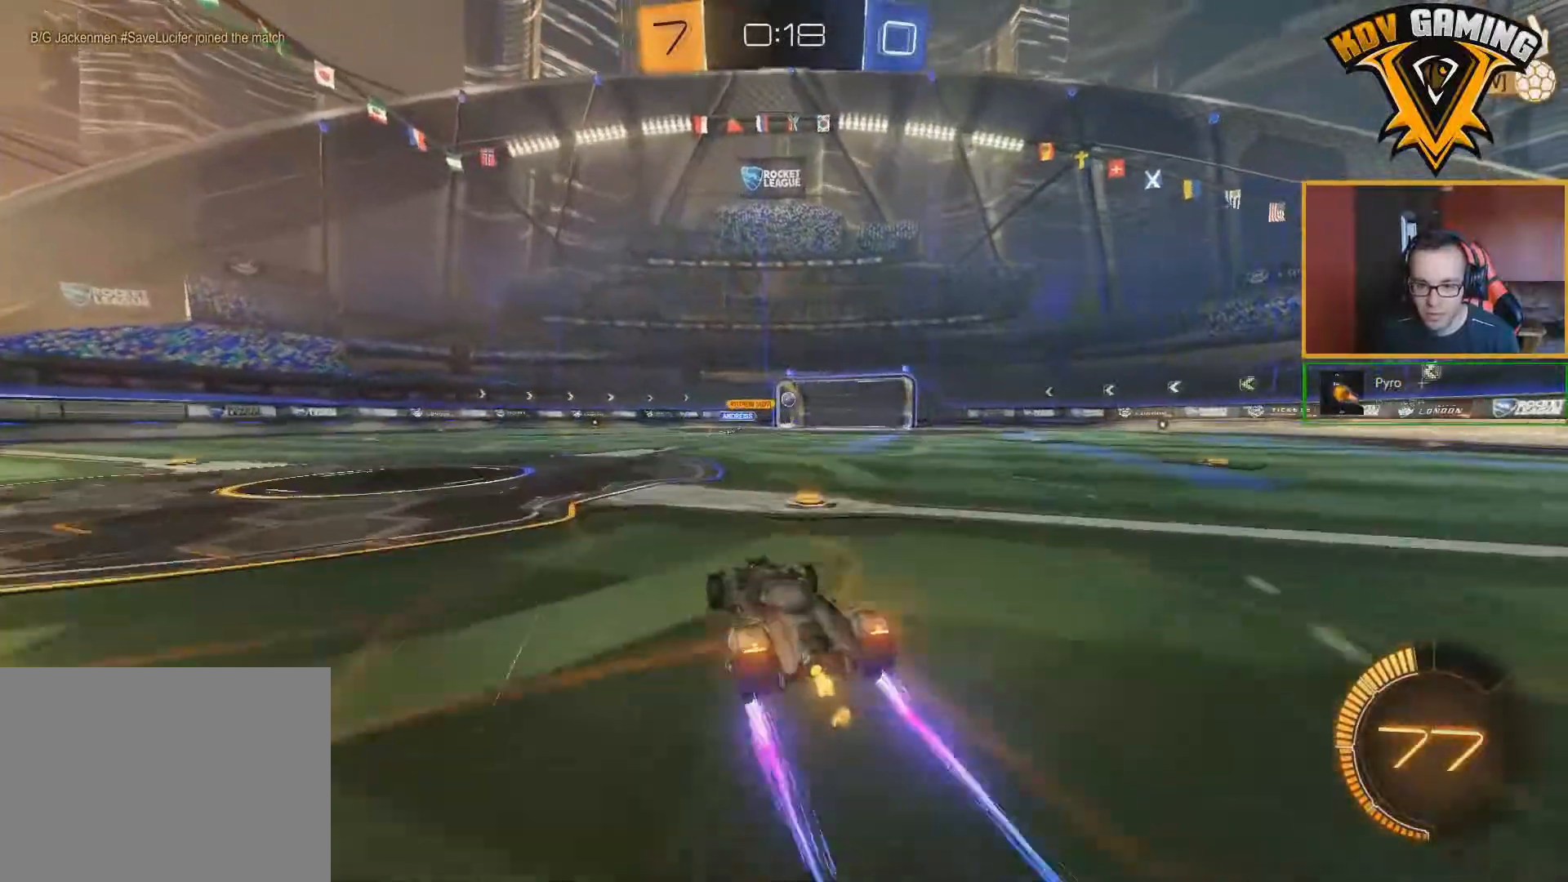
{"buttons": ["B"], "left_stick": "down-left", "right_stick": "center", "events": [[17, "left_stick", "center"], [100, "A", "down"], [150, "A", "up"], [200, "A", "down"], [217, "left_stick", "down"], [267, "A", "up"], [283, "left_stick", "down-left"], [300, "B", "down"]]}
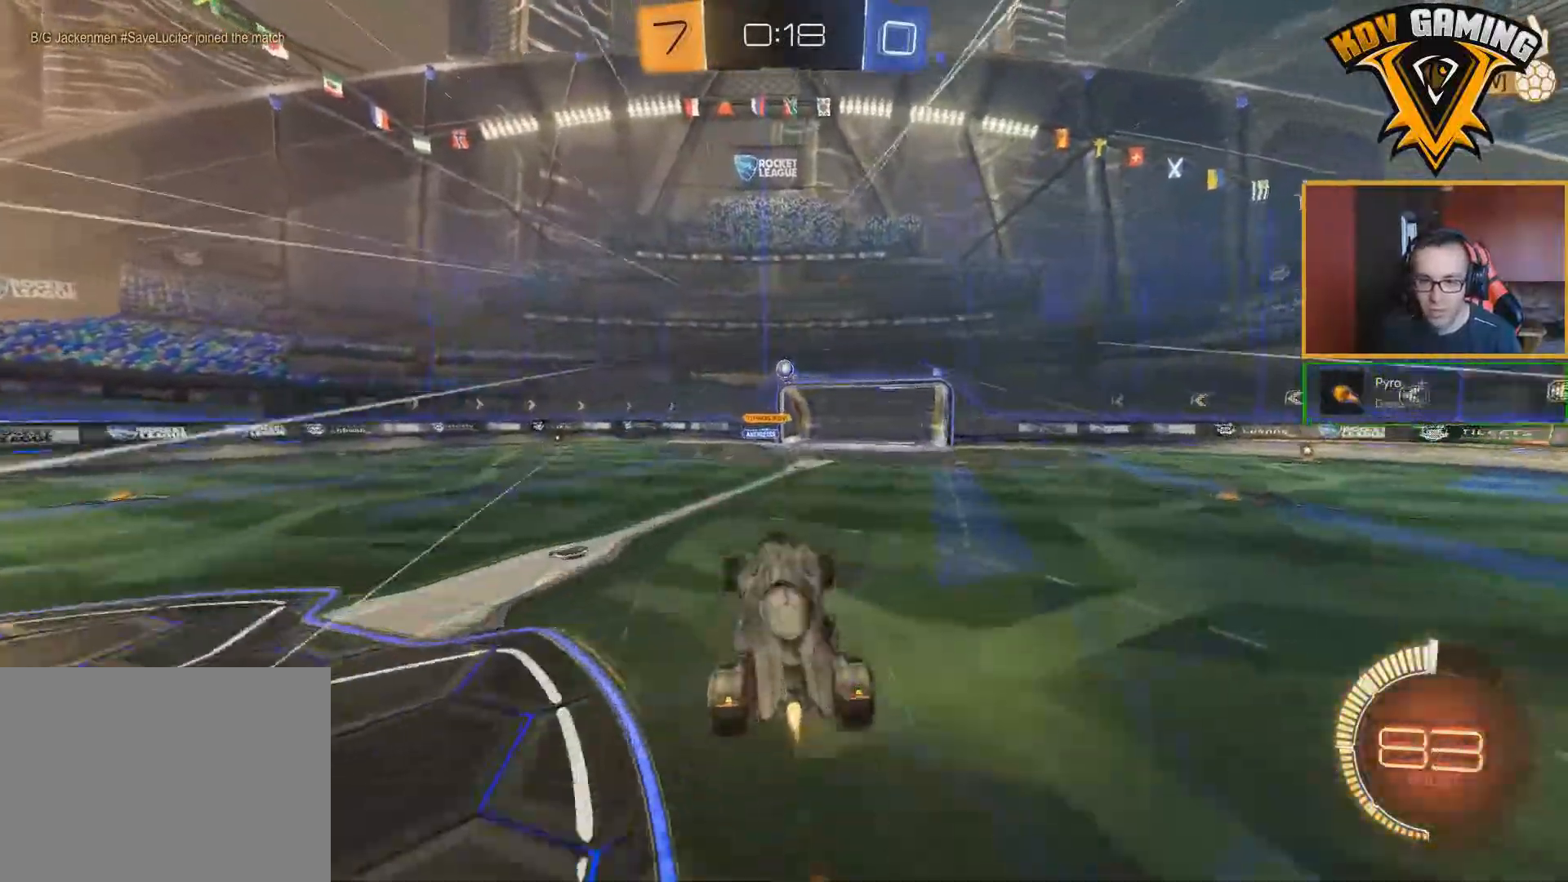
{"buttons": ["B", "R2"], "left_stick": "center", "right_stick": "center", "events": [[50, "R2", "down"], [50, "left_stick", "center"]]}
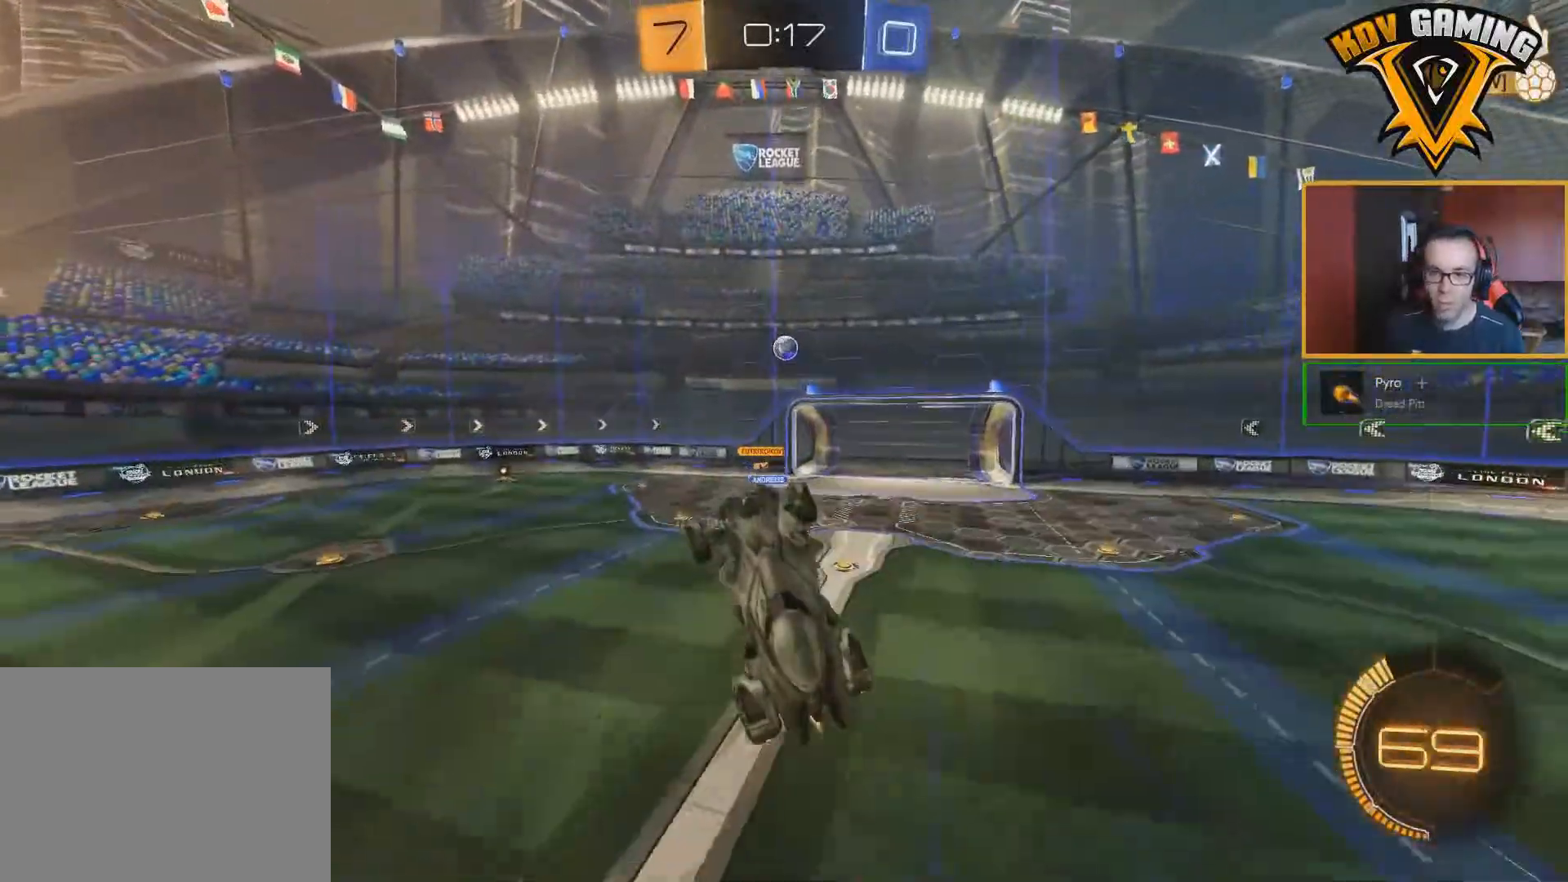
{"buttons": ["B", "R2"], "left_stick": "center", "right_stick": "center", "events": [[83, "left_stick", "down-right"], [133, "L1", "down"], [200, "B", "up"], [283, "L1", "up"], [317, "B", "down"], [333, "left_stick", "center"], [400, "B", "up"], [467, "B", "down"]]}
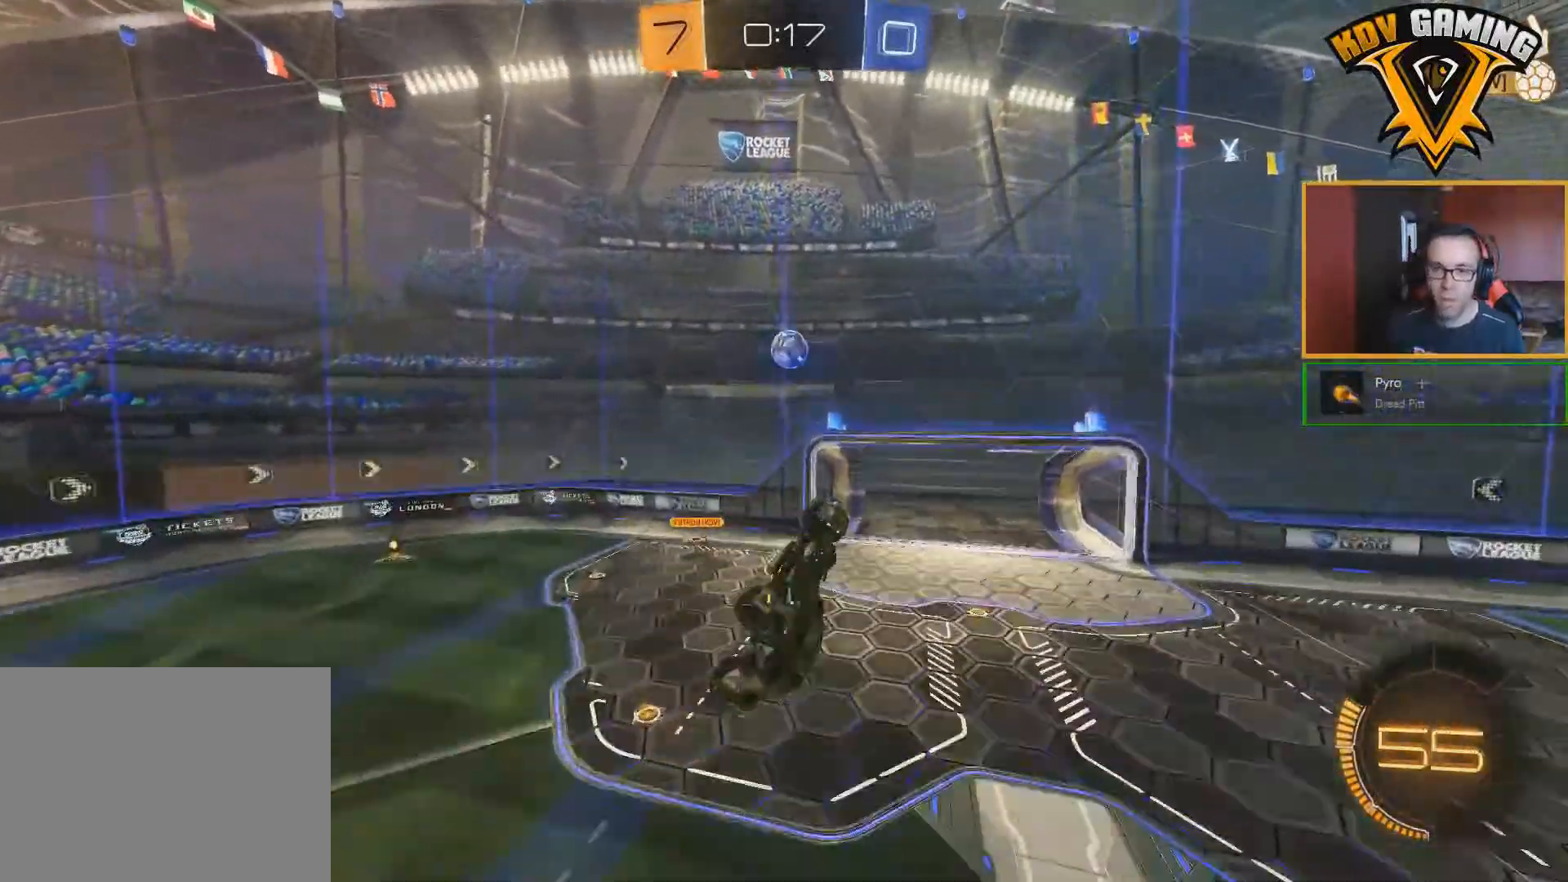
{"buttons": ["B", "R2"], "left_stick": "center", "right_stick": "center", "events": [[33, "B", "up"], [67, "left_stick", "down"], [150, "left_stick", "center"], [350, "B", "down"], [383, "B", "up"], [433, "B", "down"]]}
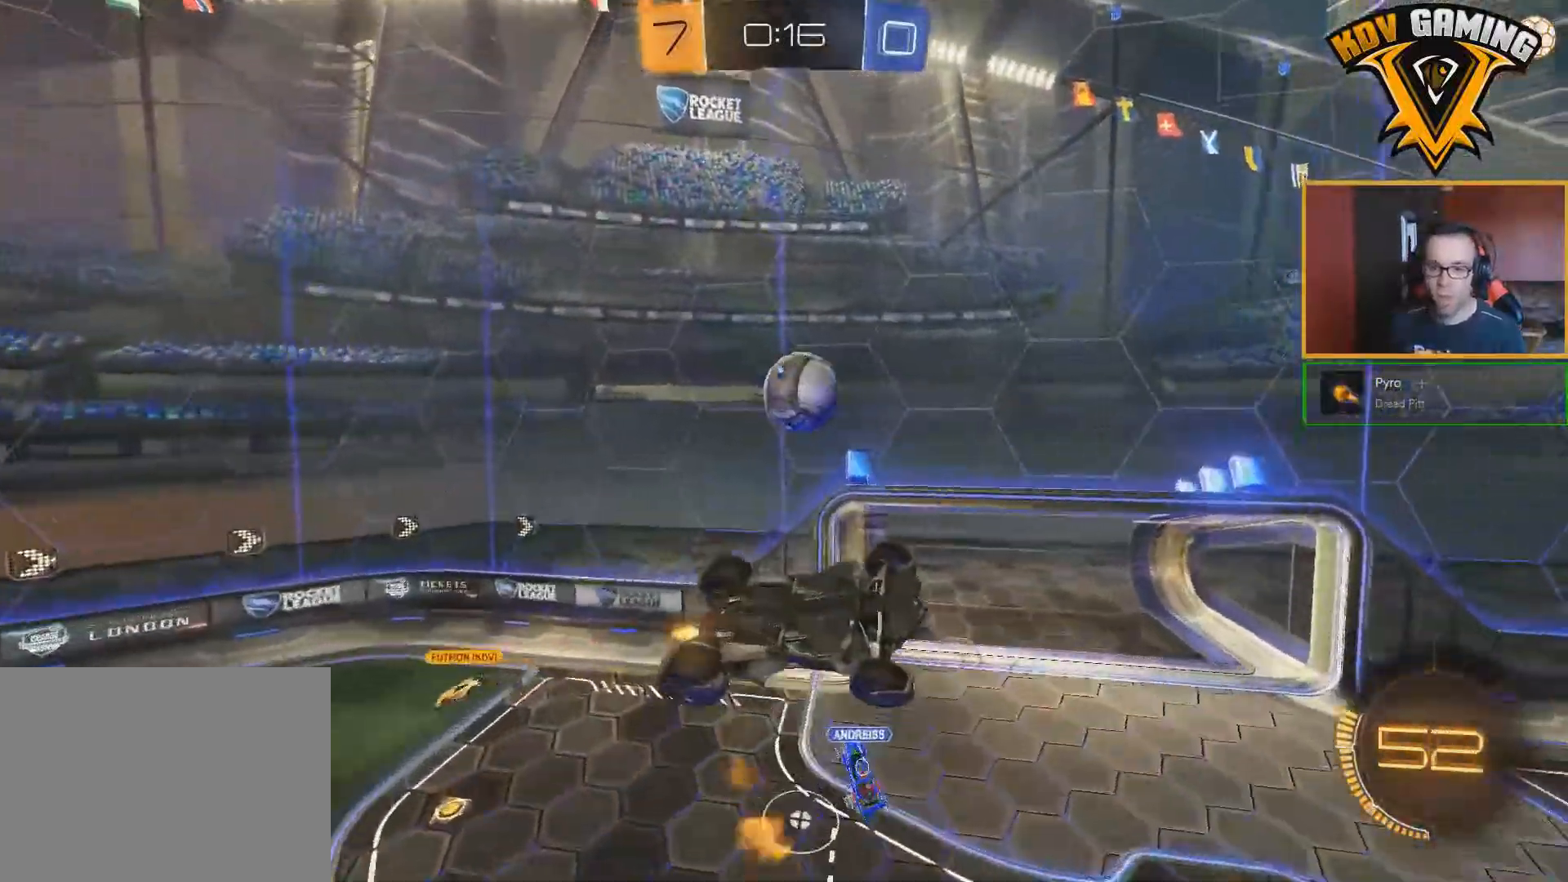
{"buttons": ["R2"], "left_stick": "center", "right_stick": "center", "events": [[83, "B", "up"]]}
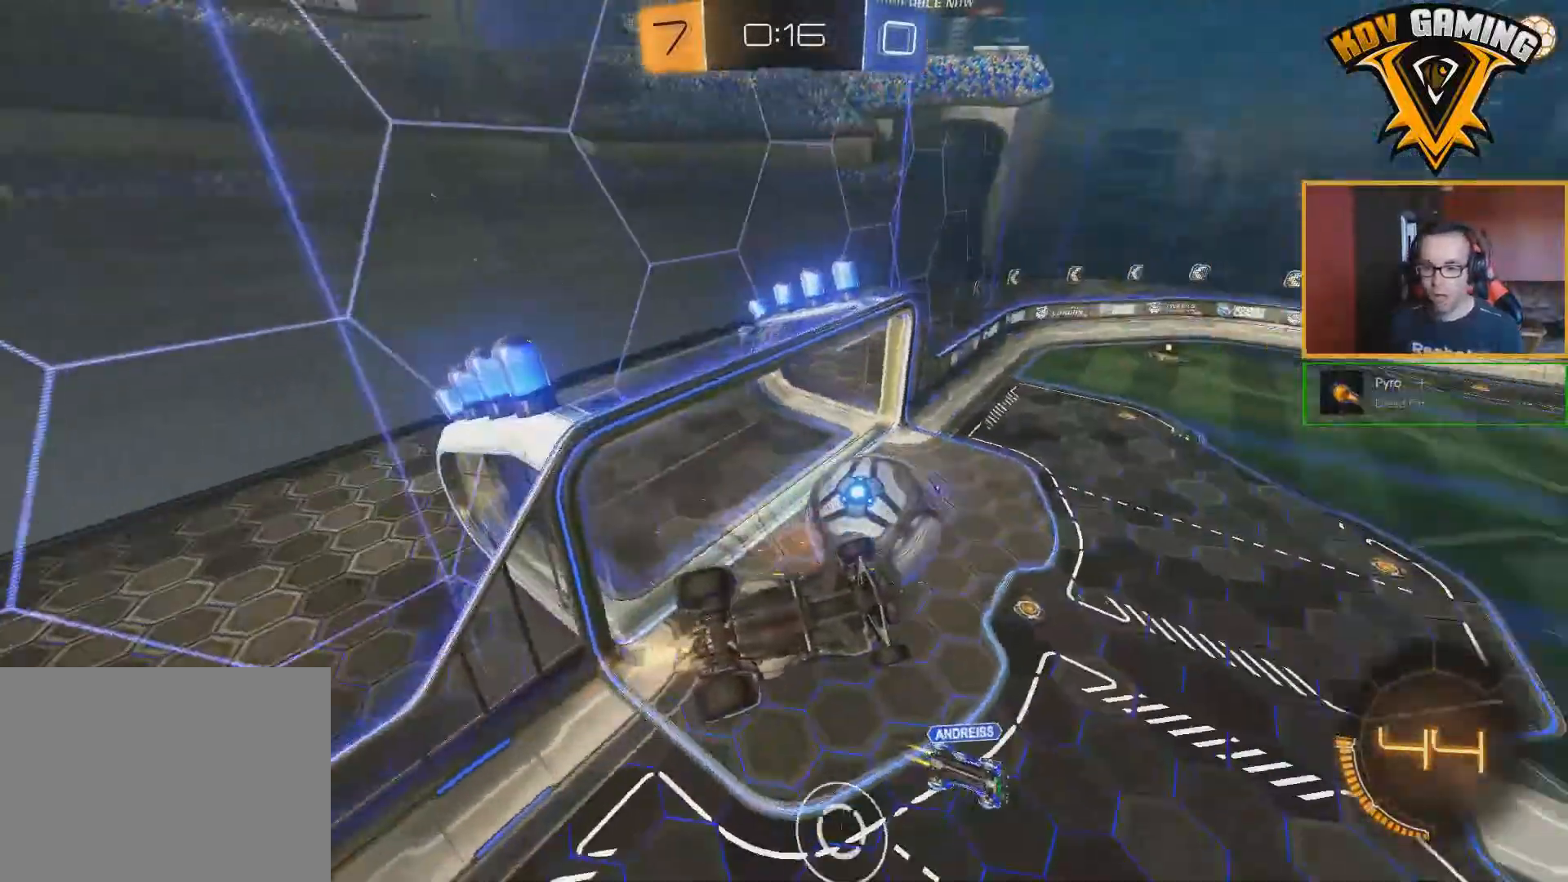
{"buttons": ["R2"], "left_stick": "down", "right_stick": "center", "events": [[333, "left_stick", "down"]]}
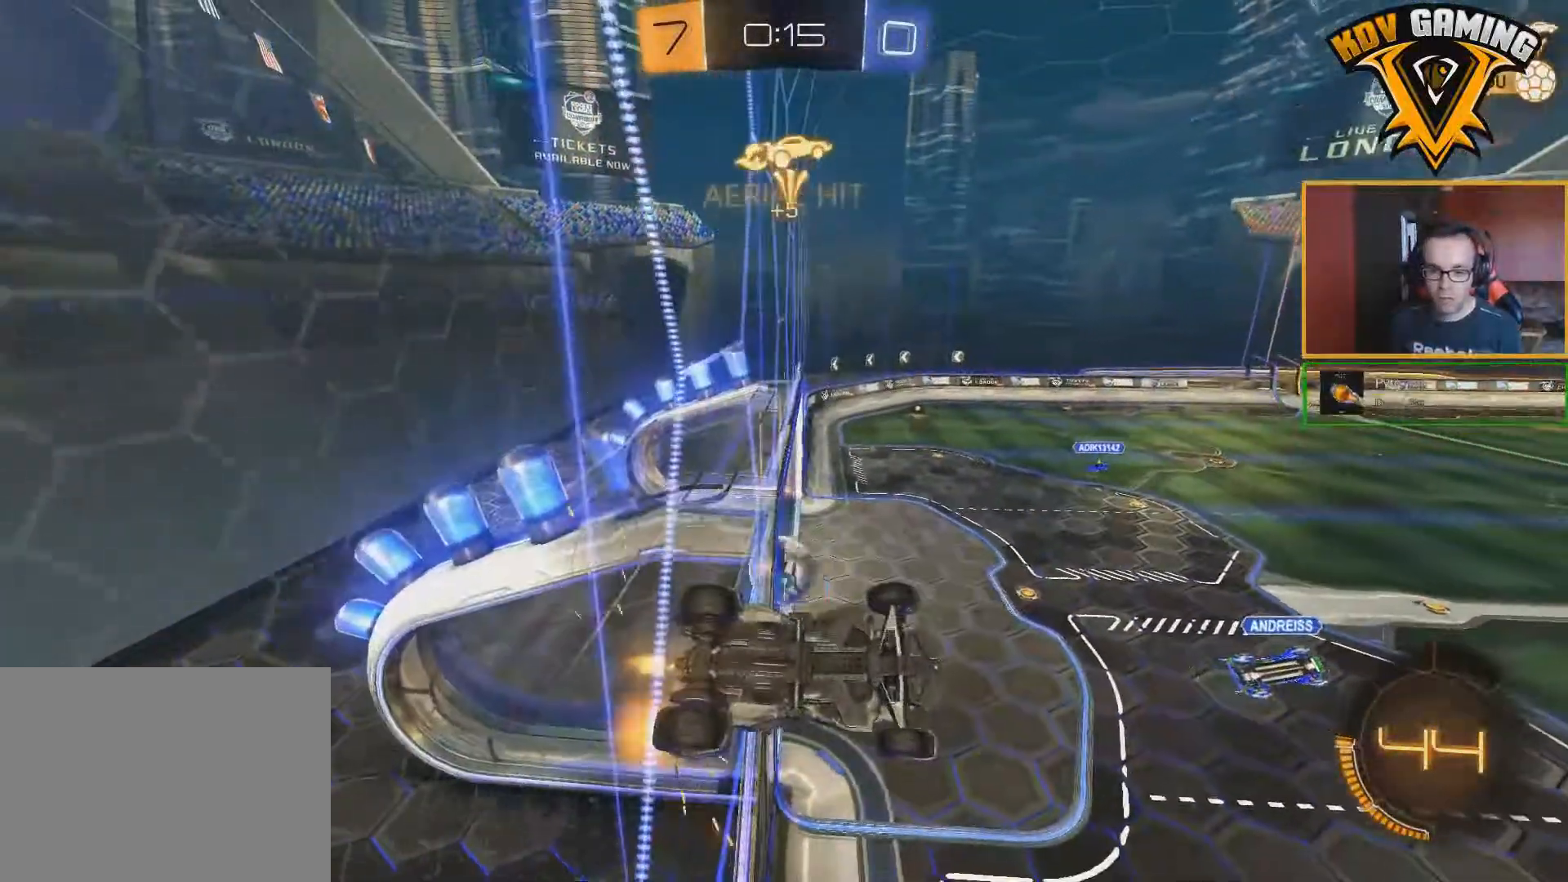
{"buttons": ["R2"], "left_stick": "down", "right_stick": "center", "events": []}
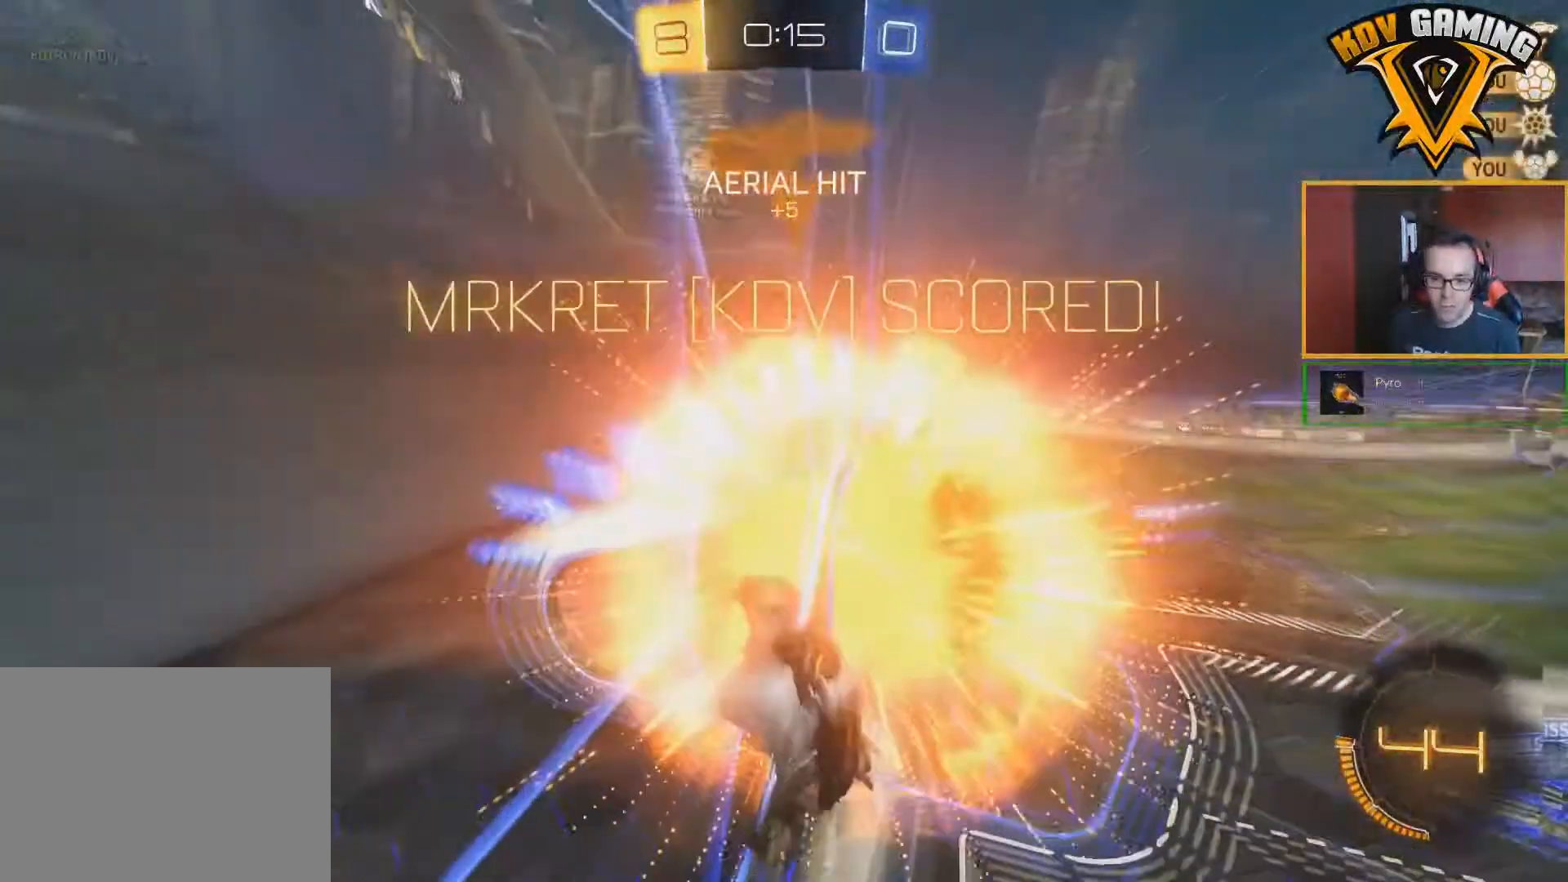
{"buttons": ["B", "R2"], "left_stick": "right", "right_stick": "center", "events": [[333, "L1", "down"], [333, "left_stick", "right"], [433, "B", "down"], [450, "L1", "up"]]}
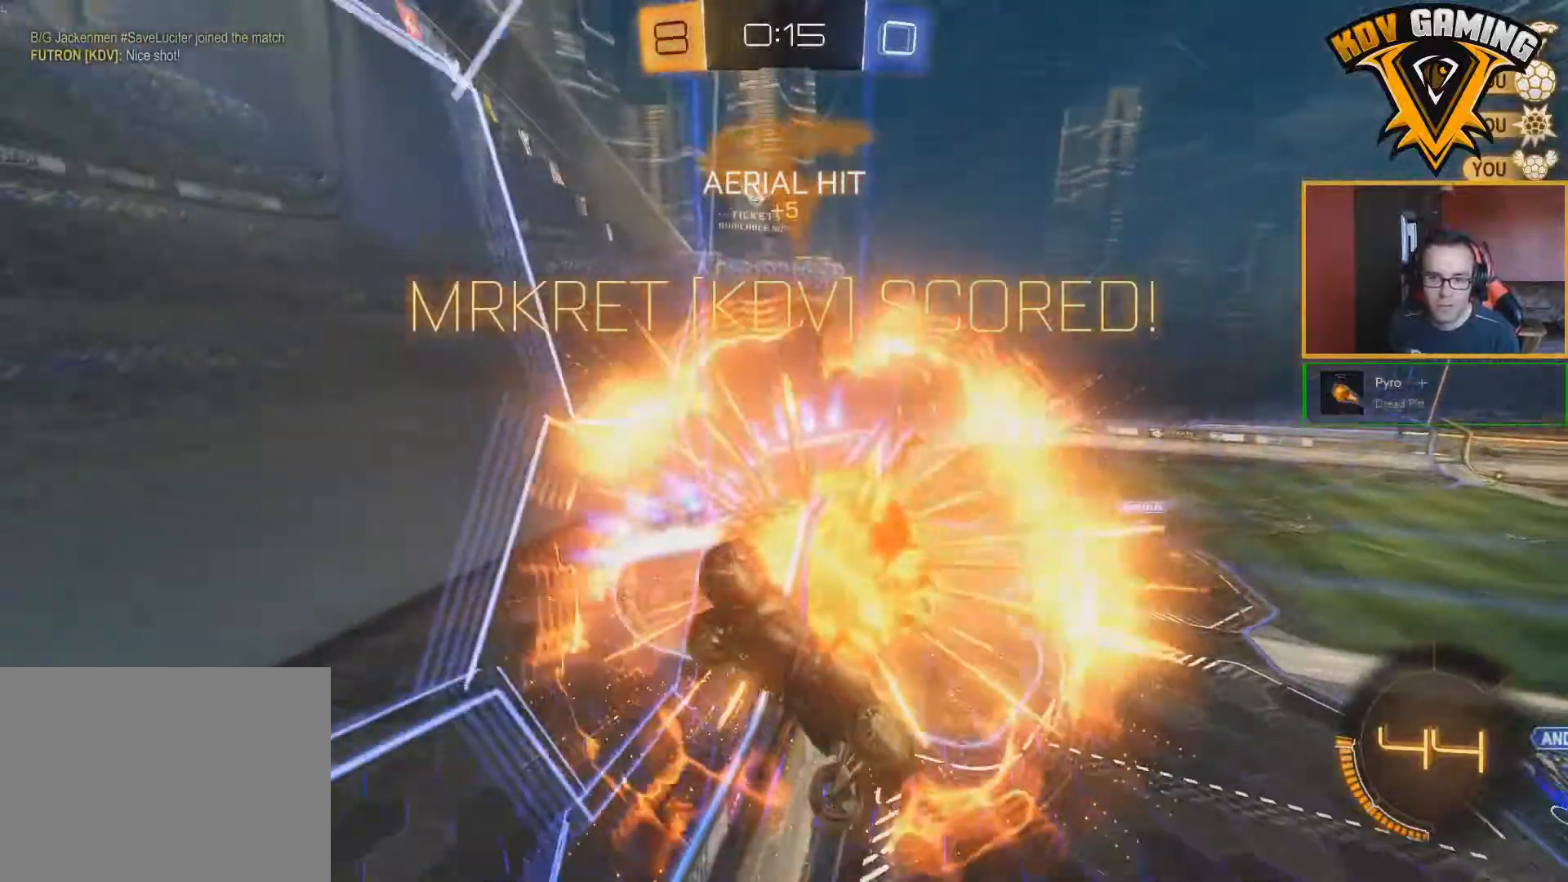
{"buttons": ["B", "R2"], "left_stick": "left", "right_stick": "center", "events": [[50, "left_stick", "up"], [150, "B", "up"], [217, "B", "down"], [350, "left_stick", "left"], [383, "L1", "down"], [500, "L1", "up"]]}
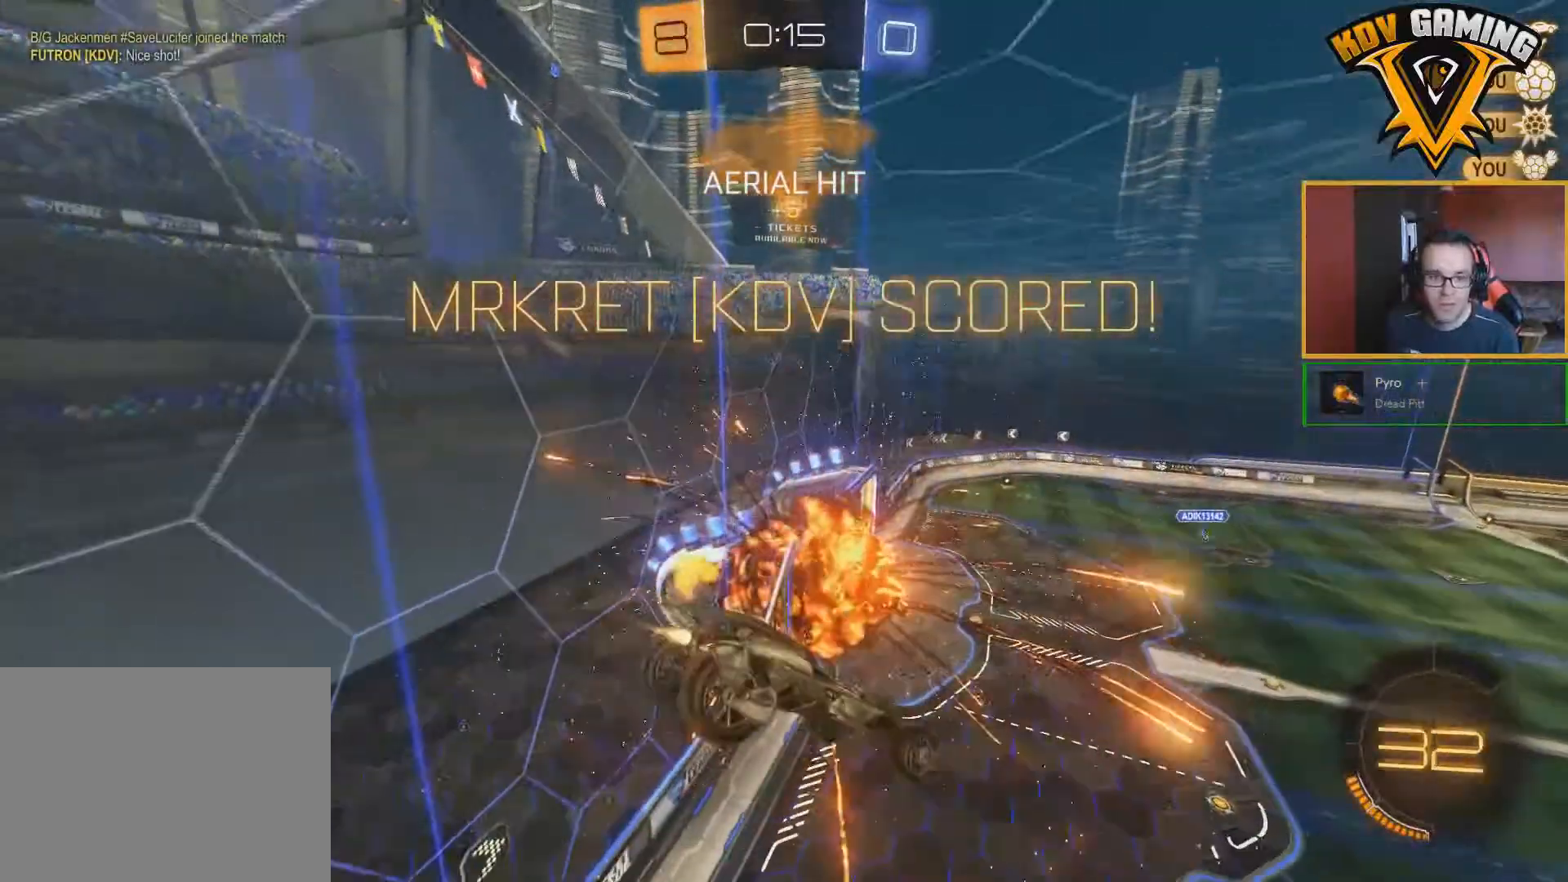
{"buttons": ["B", "R2"], "left_stick": "center", "right_stick": "center", "events": [[150, "left_stick", "center"]]}
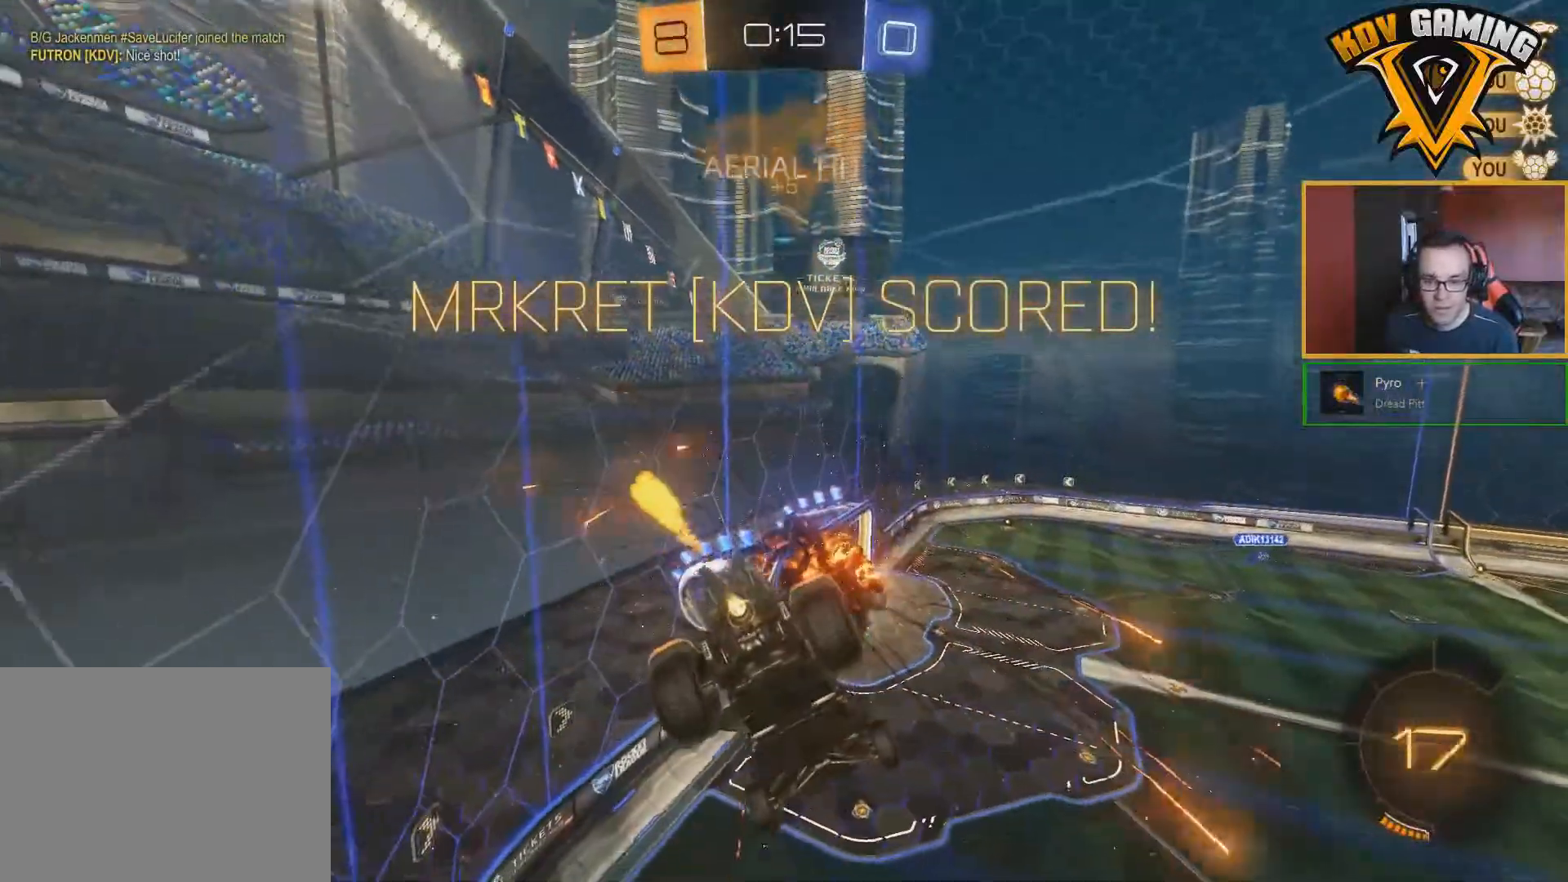
{"buttons": ["B", "R2"], "left_stick": "right", "right_stick": "center", "events": [[250, "left_stick", "right"]]}
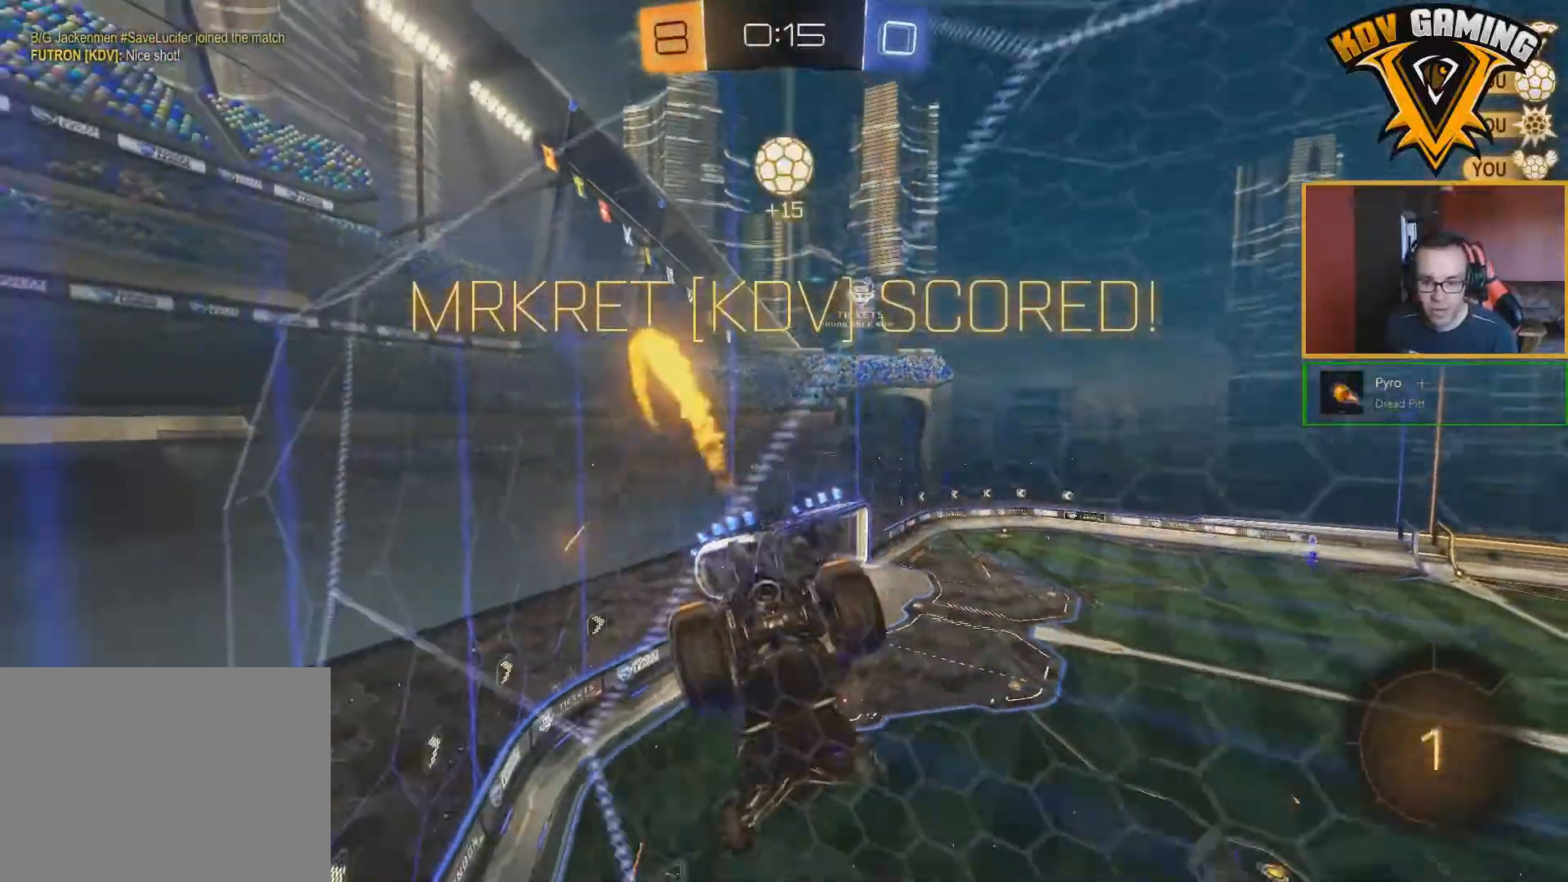
{"buttons": ["B", "R2"], "left_stick": "down", "right_stick": "center", "events": [[250, "A", "down"], [283, "left_stick", "down"], [417, "A", "up"]]}
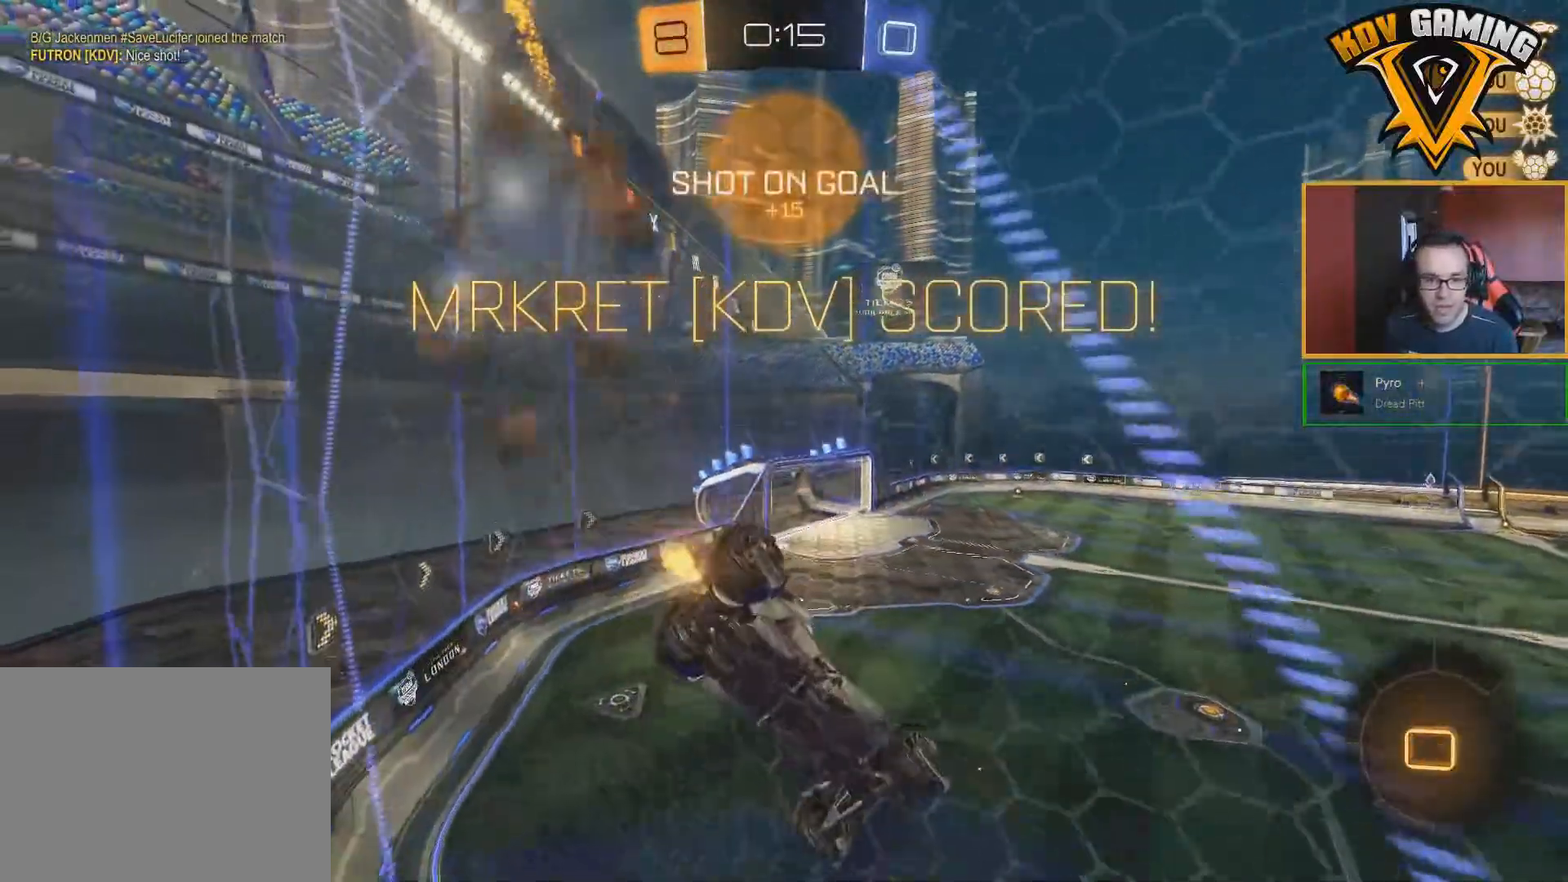
{"buttons": ["B", "R2"], "left_stick": "up-right", "right_stick": "center", "events": [[383, "left_stick", "up-right"]]}
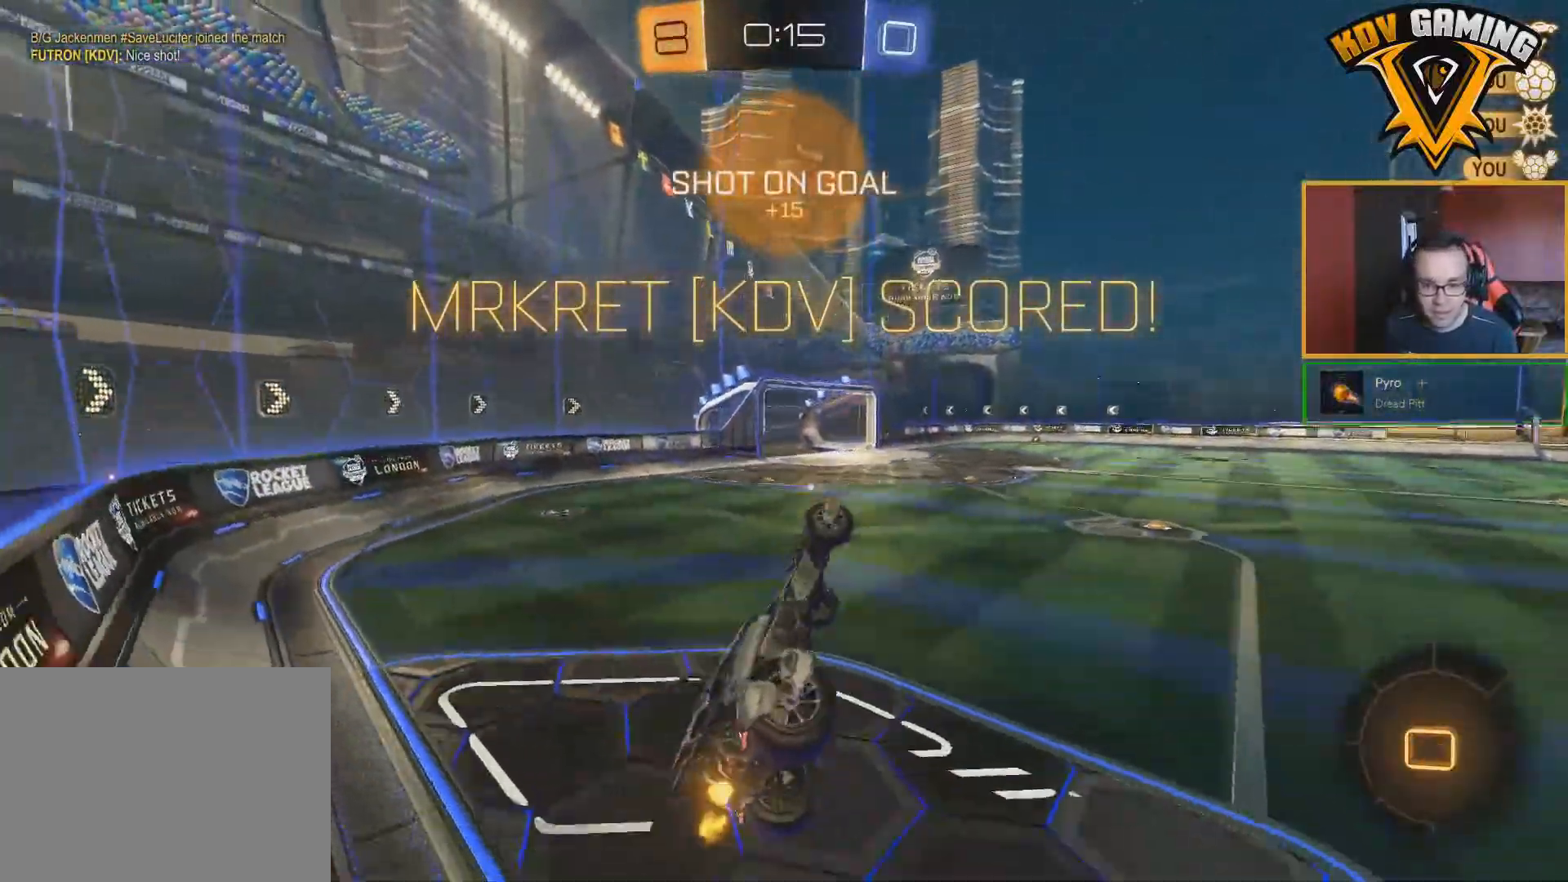
{"buttons": [], "left_stick": "center", "right_stick": "center", "events": [[67, "B", "up"], [100, "R2", "up"], [133, "left_stick", "center"]]}